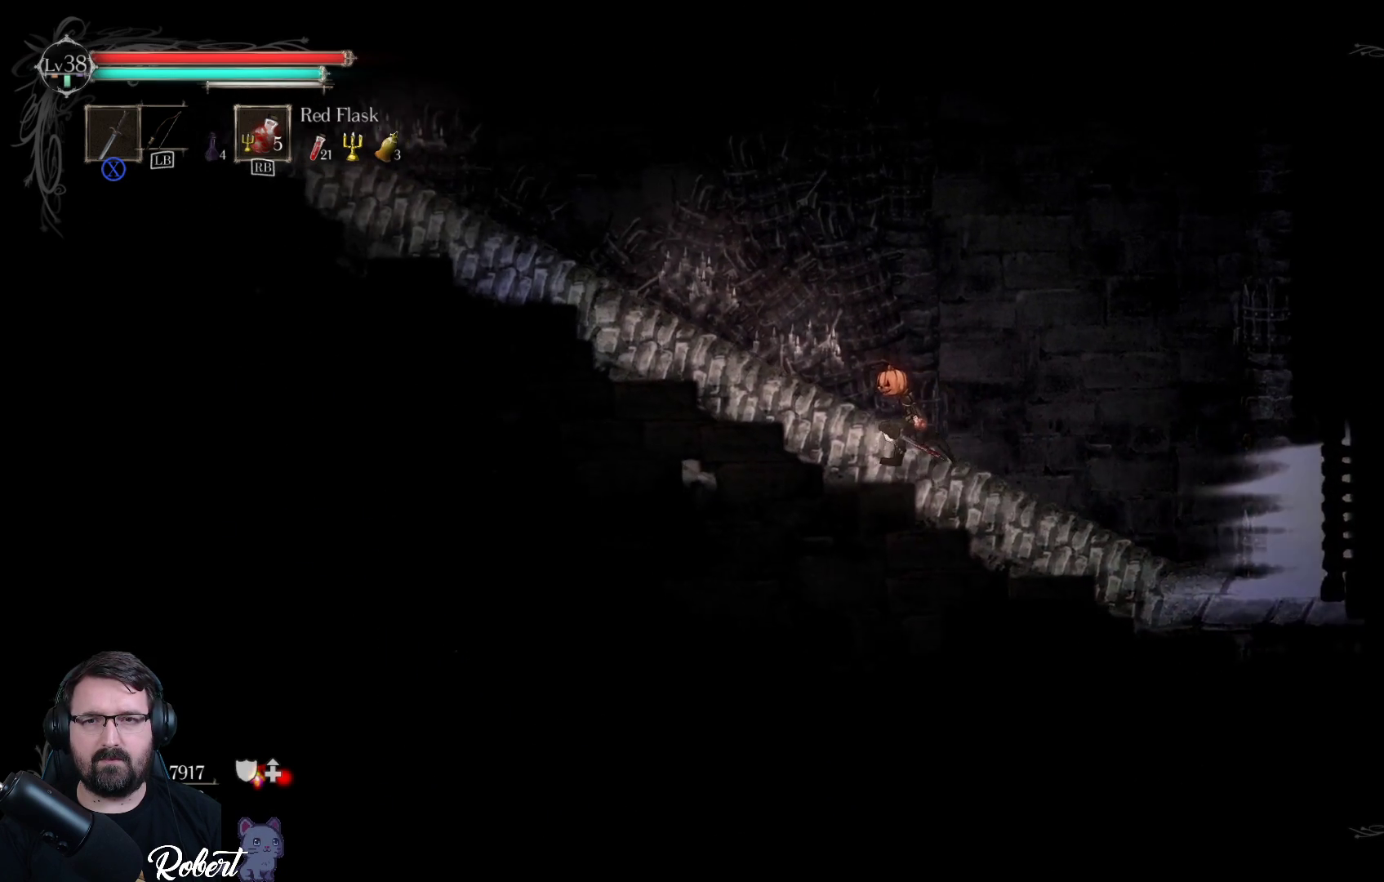
Gameplay with a controller (Xbox layout); each line is a JSON object with the inputs held at the frame after it. "events" lists button and stick changes between this image and that frame as [ms after this image, input, new state], when the widget could be followed in between.
{"buttons": [], "left_stick": "up-left", "right_stick": "center", "events": []}
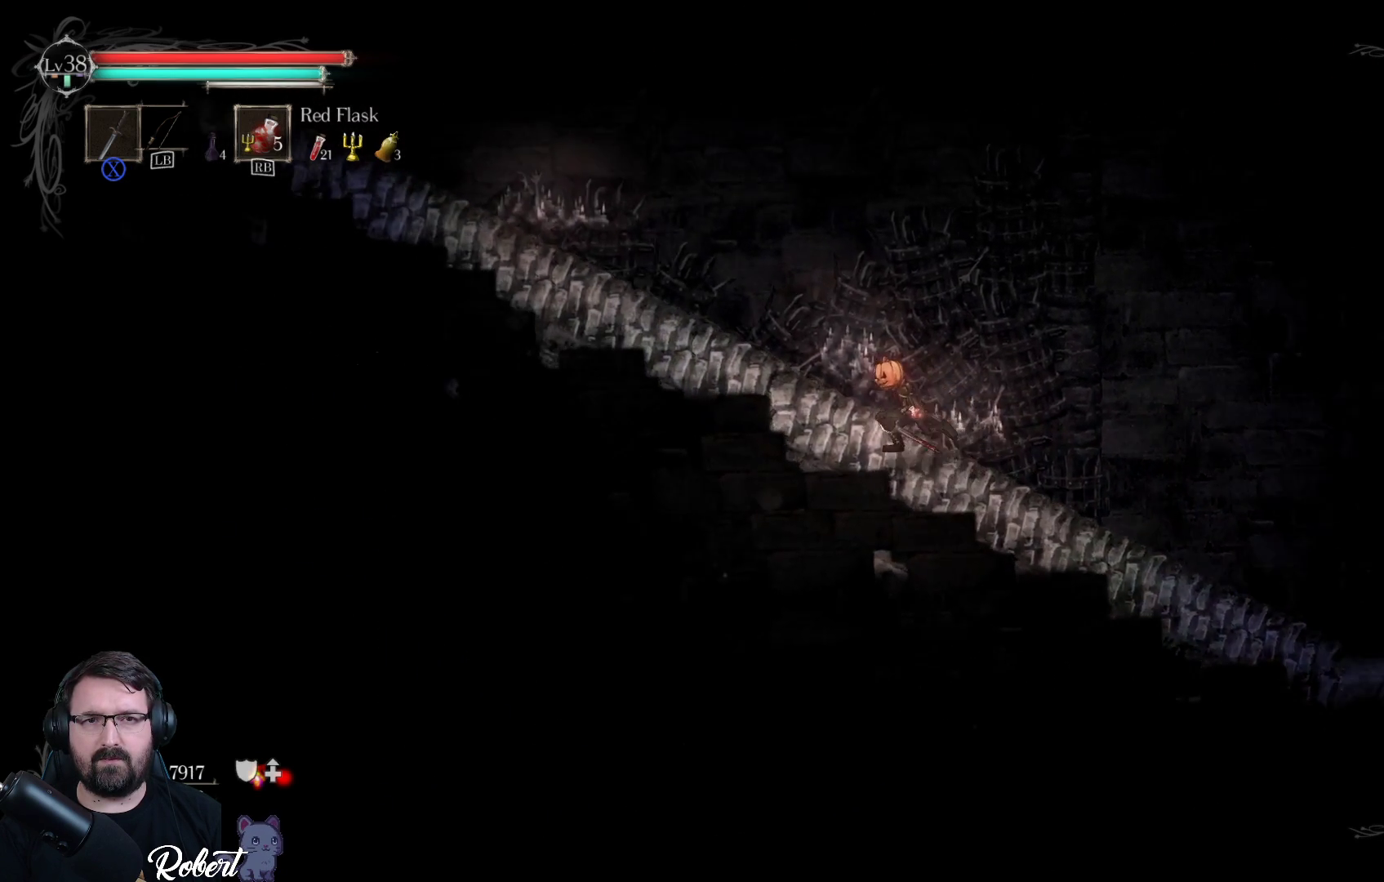
{"buttons": [], "left_stick": "up-left", "right_stick": "center", "events": []}
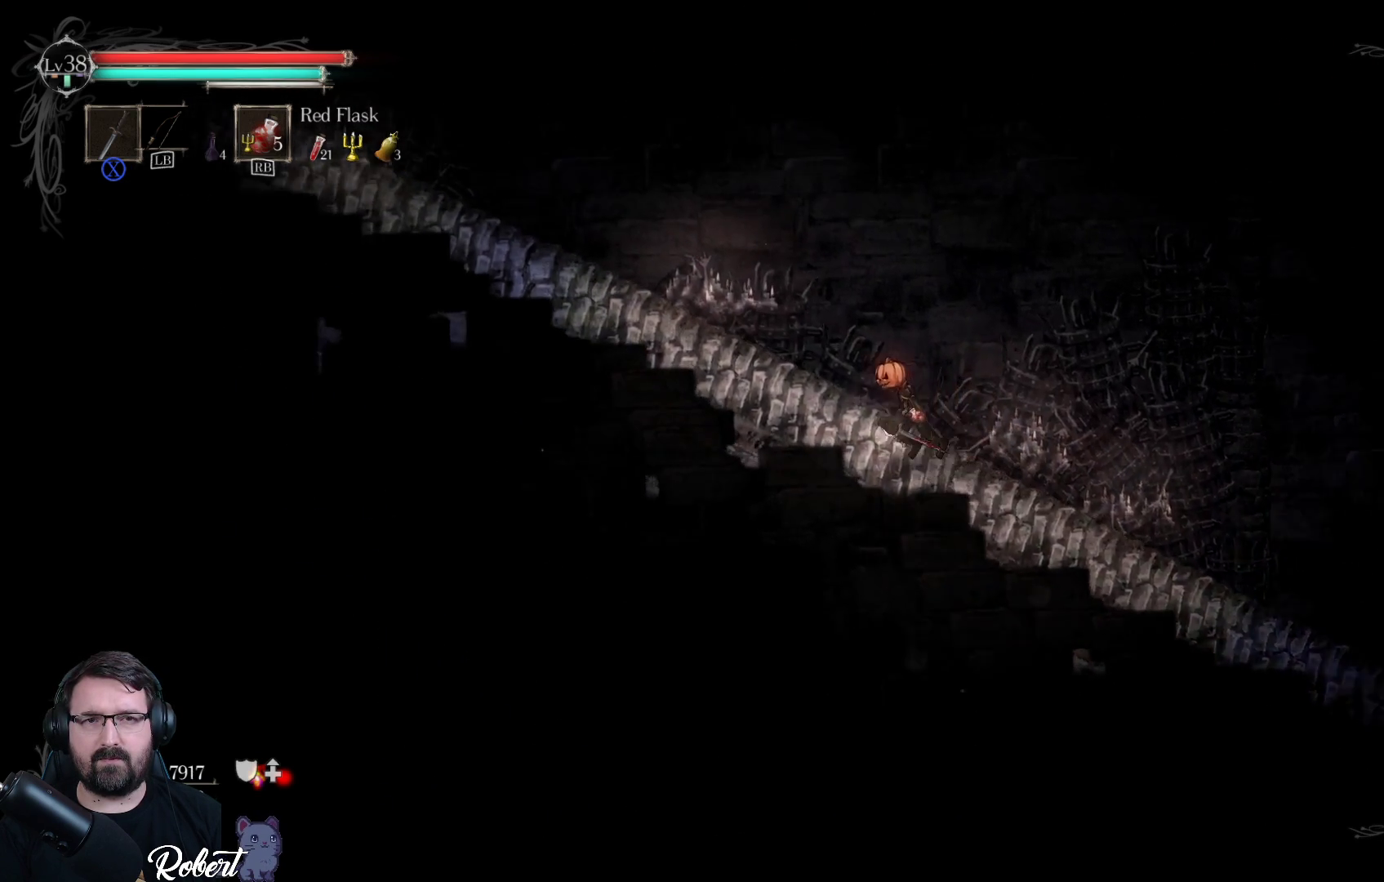
{"buttons": [], "left_stick": "up-left", "right_stick": "center", "events": []}
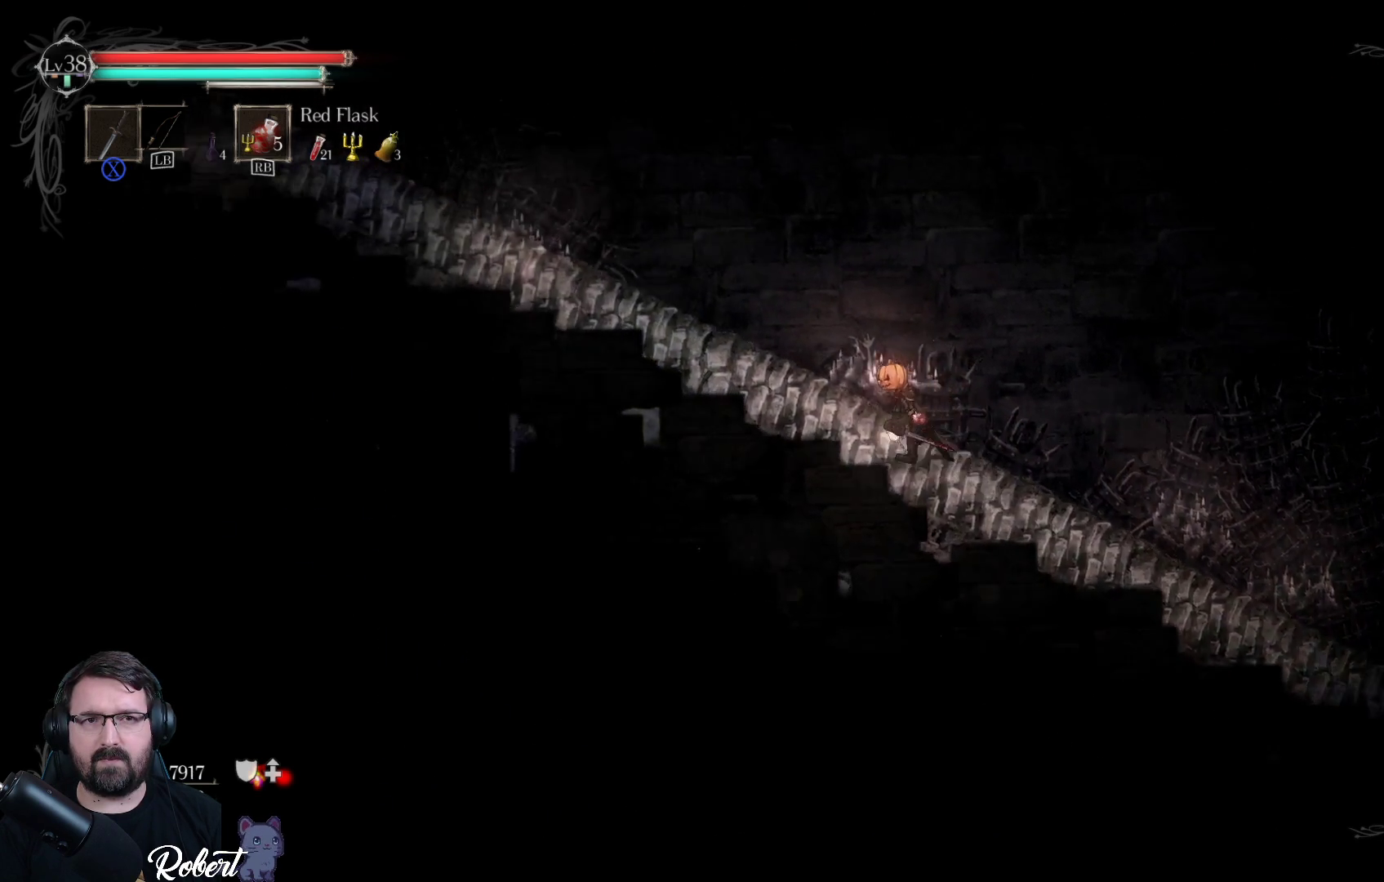
{"buttons": [], "left_stick": "up-left", "right_stick": "center", "events": []}
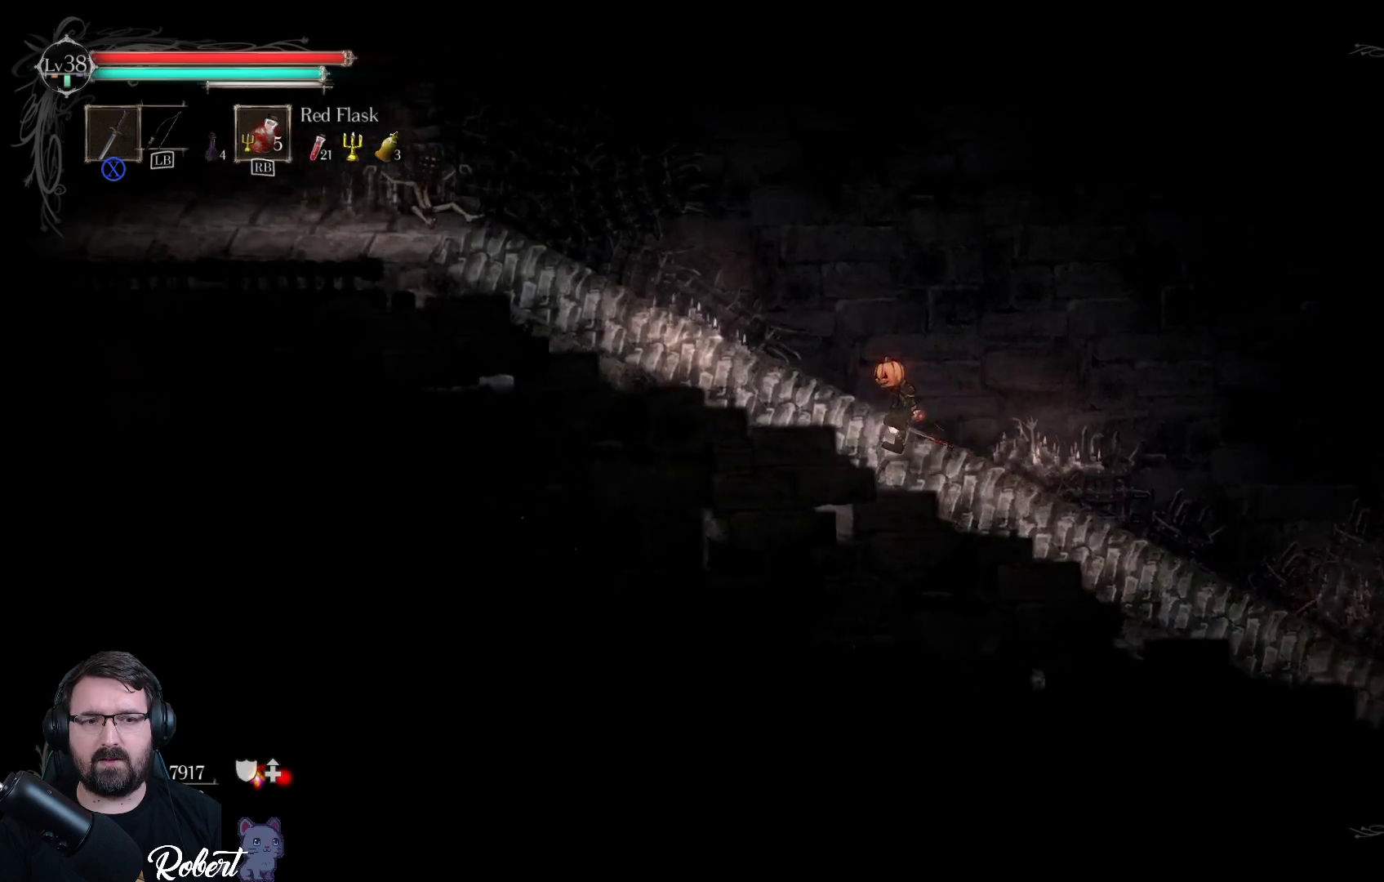
{"buttons": [], "left_stick": "up-left", "right_stick": "center", "events": []}
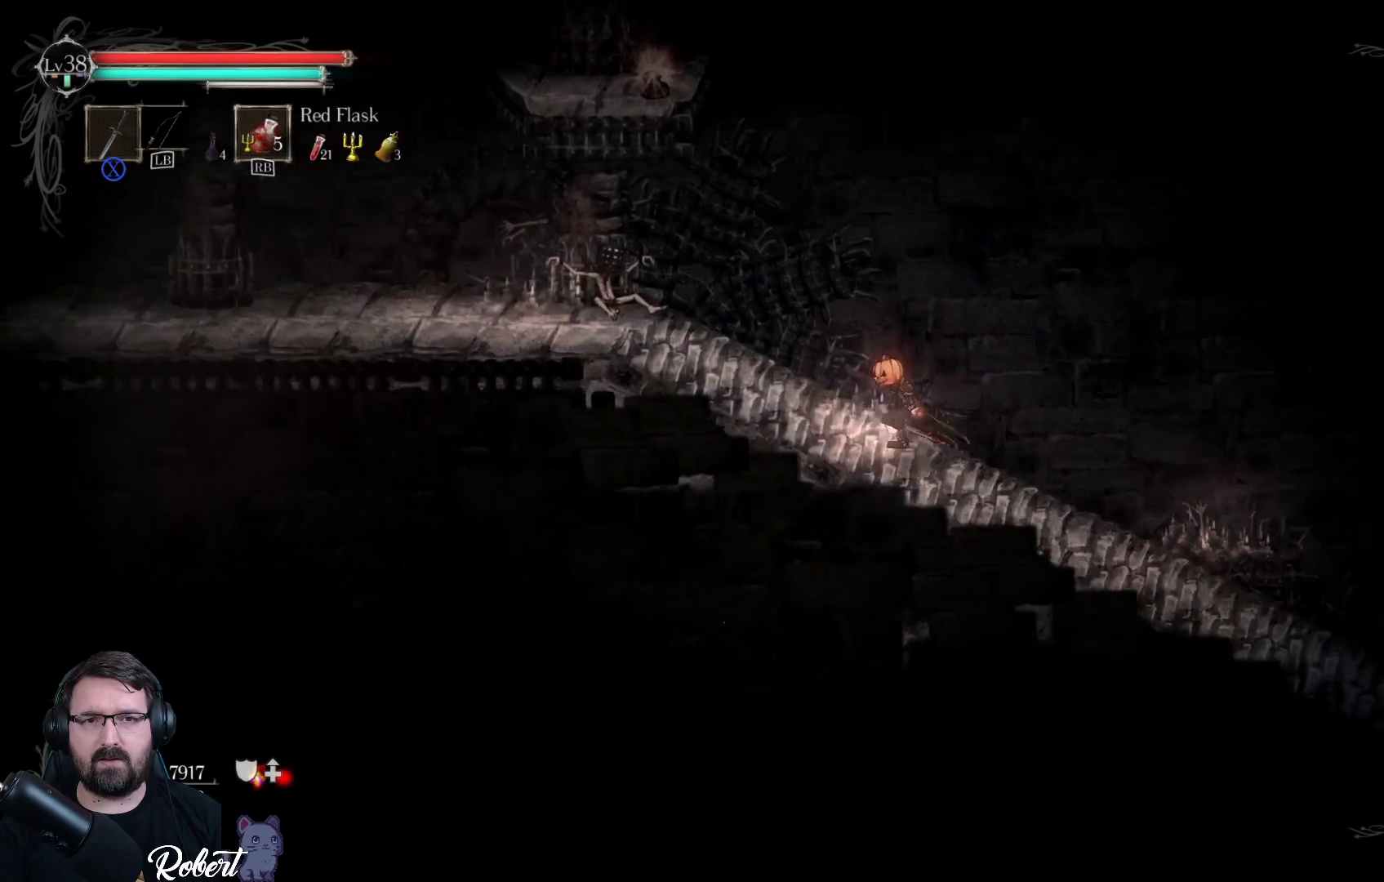
{"buttons": [], "left_stick": "center", "right_stick": "center", "events": [[367, "left_stick", "center"]]}
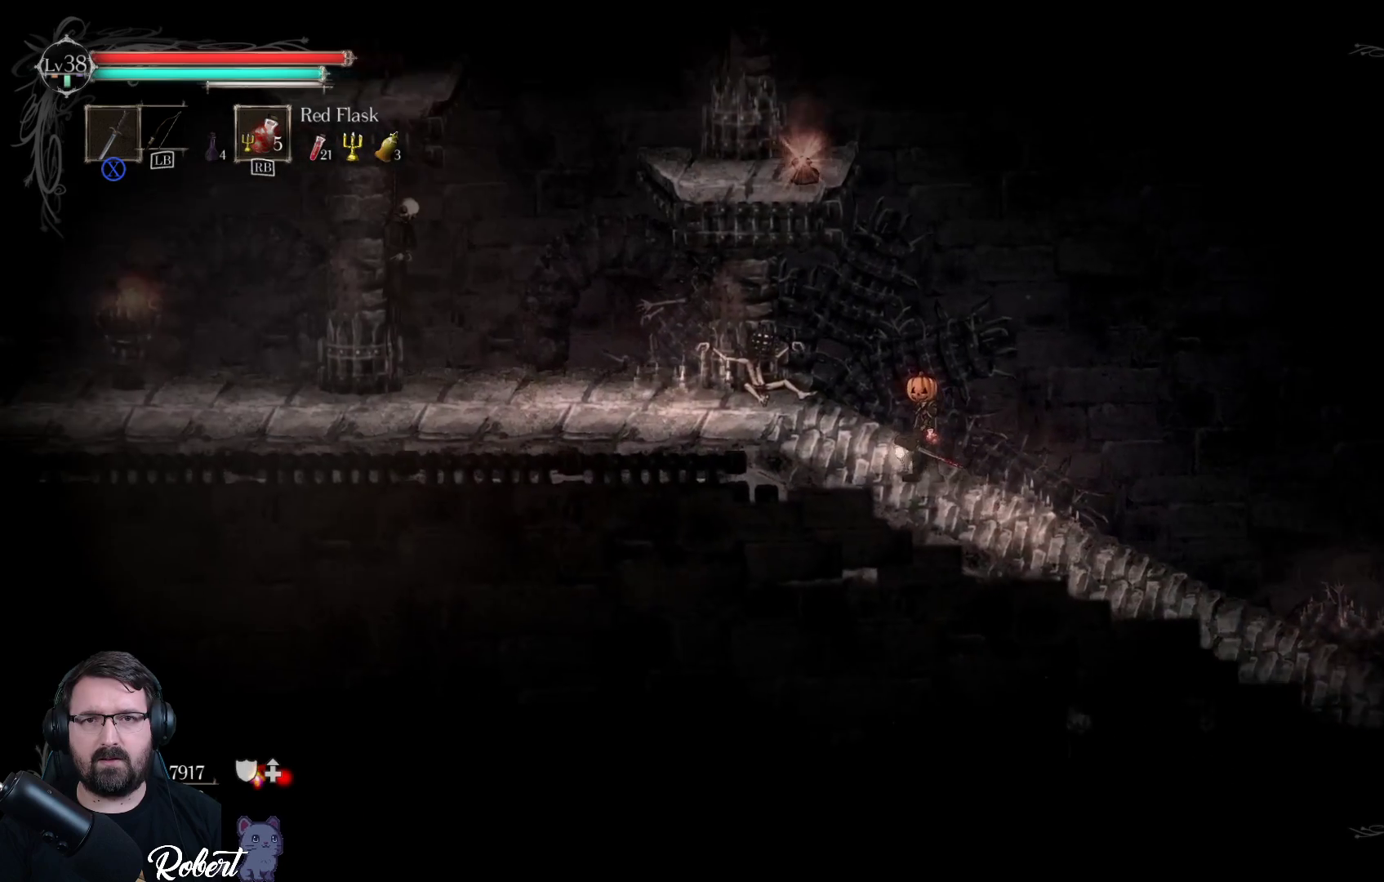
{"buttons": [], "left_stick": "up", "right_stick": "center", "events": [[367, "left_stick", "up-left"], [467, "left_stick", "up"]]}
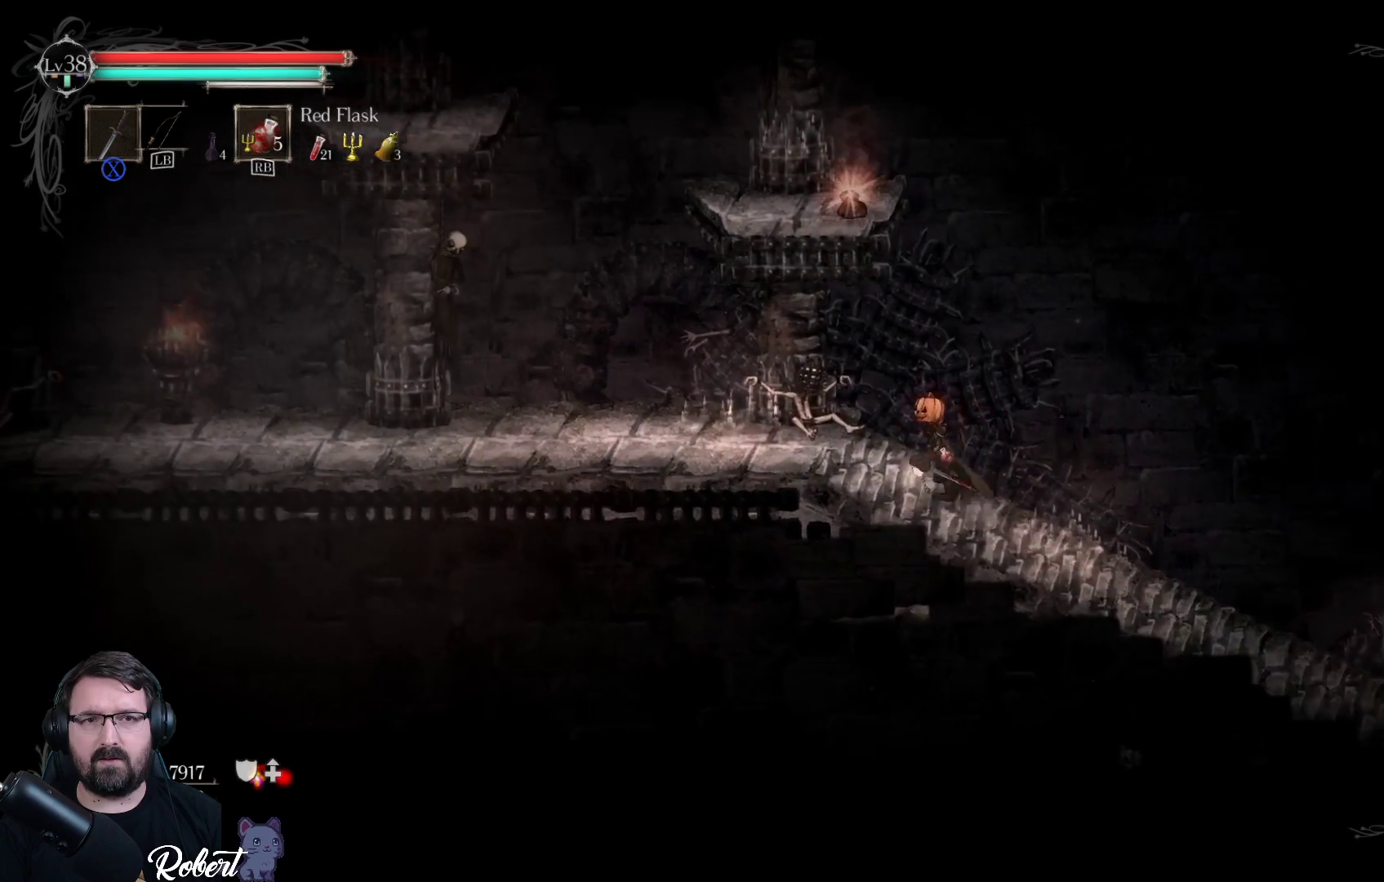
{"buttons": [], "left_stick": "up-left", "right_stick": "center", "events": [[67, "A", "down"], [400, "left_stick", "up-left"], [433, "A", "up"]]}
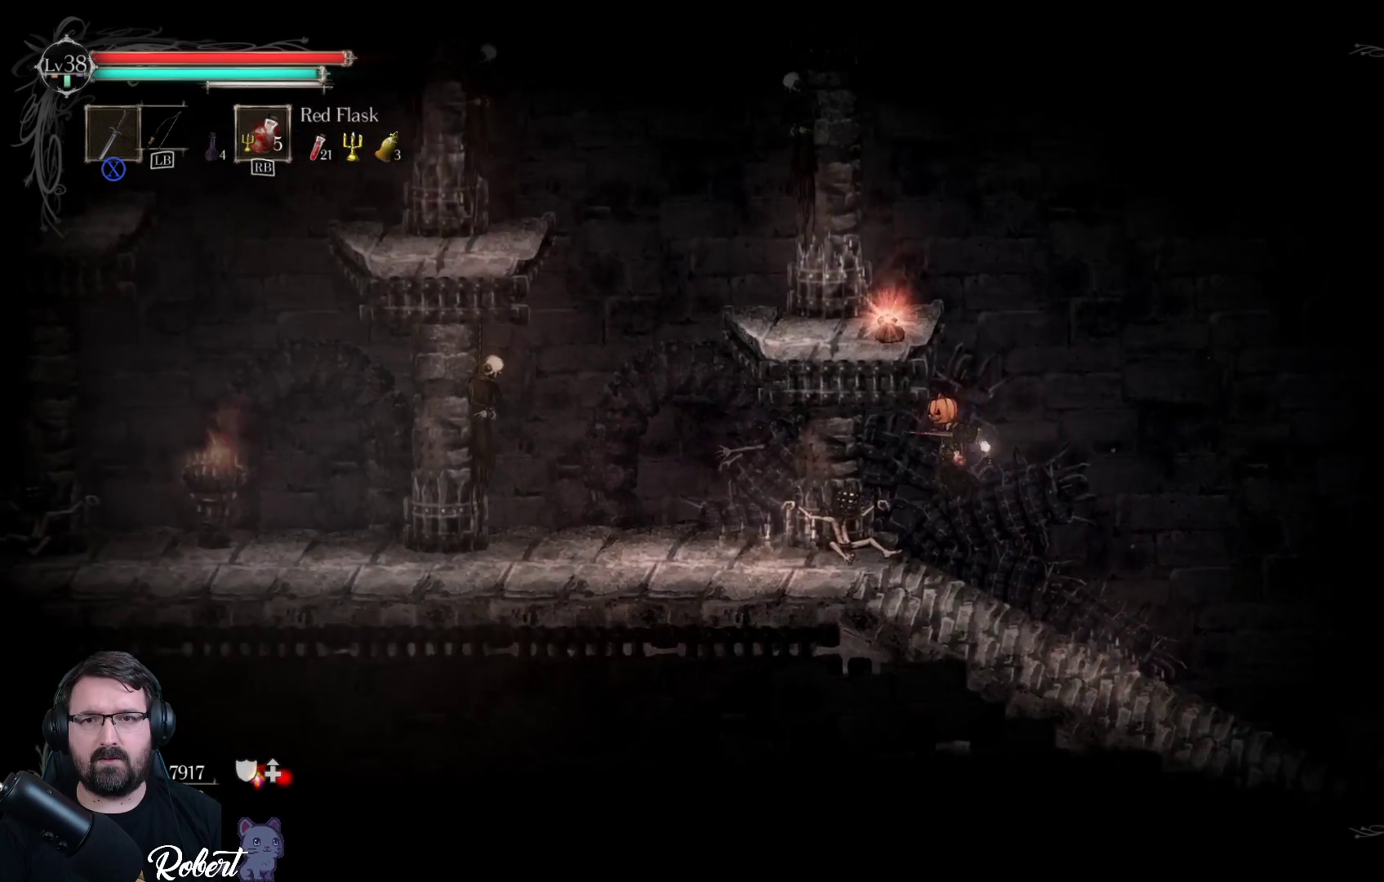
{"buttons": ["A"], "left_stick": "up", "right_stick": "center", "events": [[267, "left_stick", "center"], [400, "A", "down"], [400, "left_stick", "up"]]}
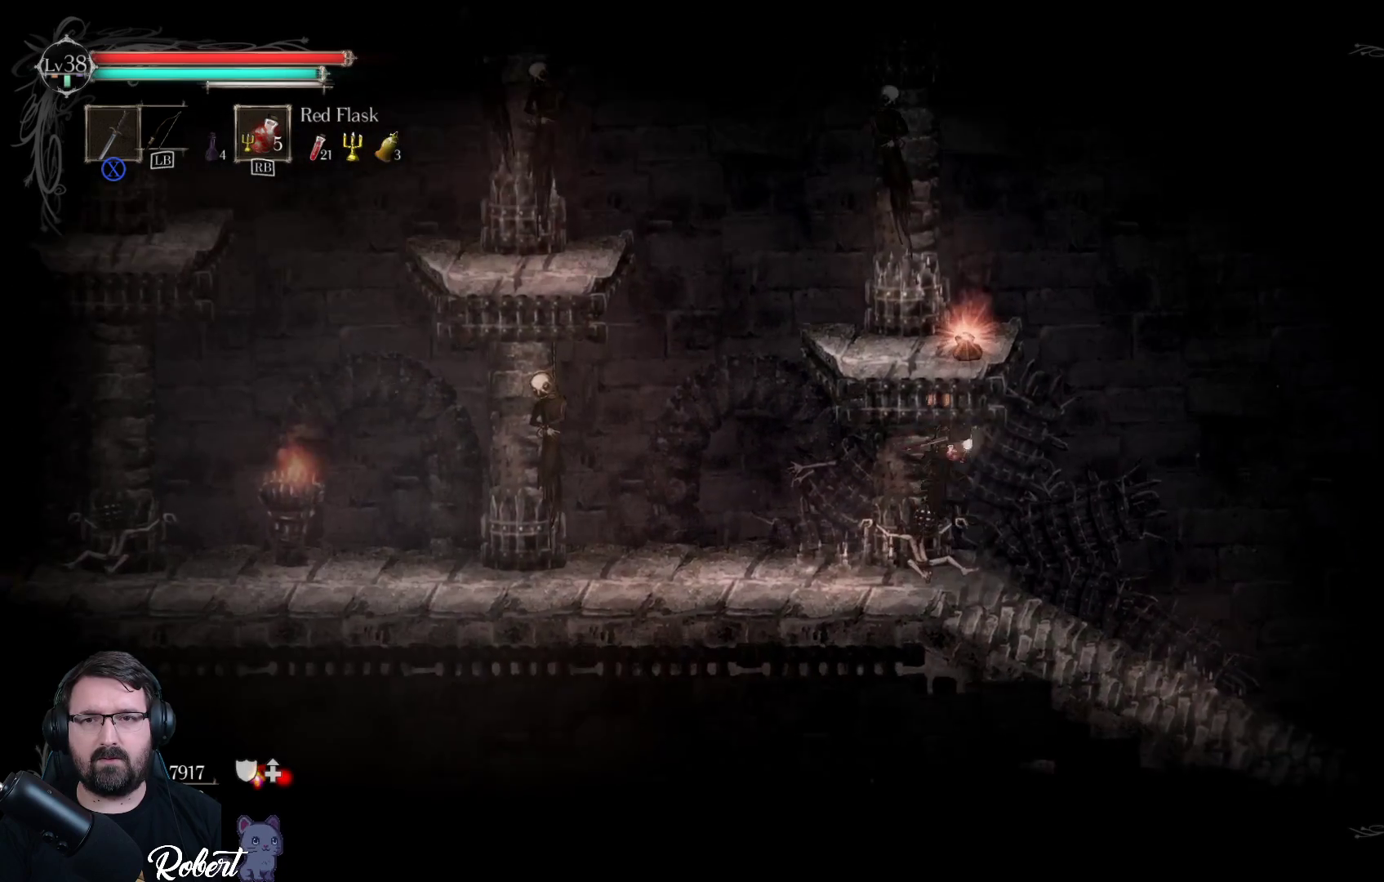
{"buttons": [], "left_stick": "up", "right_stick": "center", "events": [[300, "A", "up"]]}
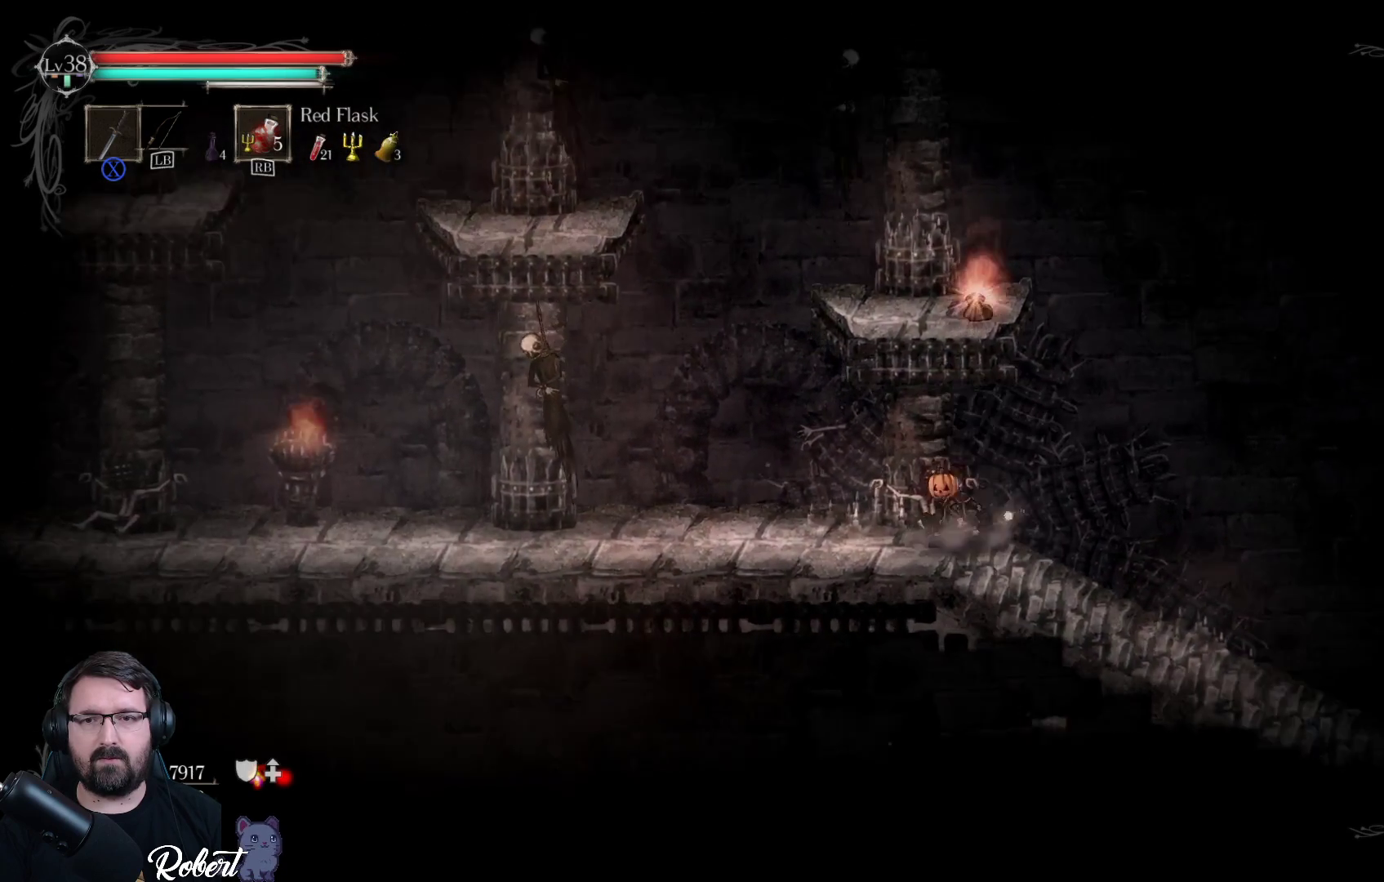
{"buttons": ["A"], "left_stick": "up-left", "right_stick": "center", "events": [[33, "left_stick", "up-right"], [333, "A", "down"], [433, "left_stick", "up-left"]]}
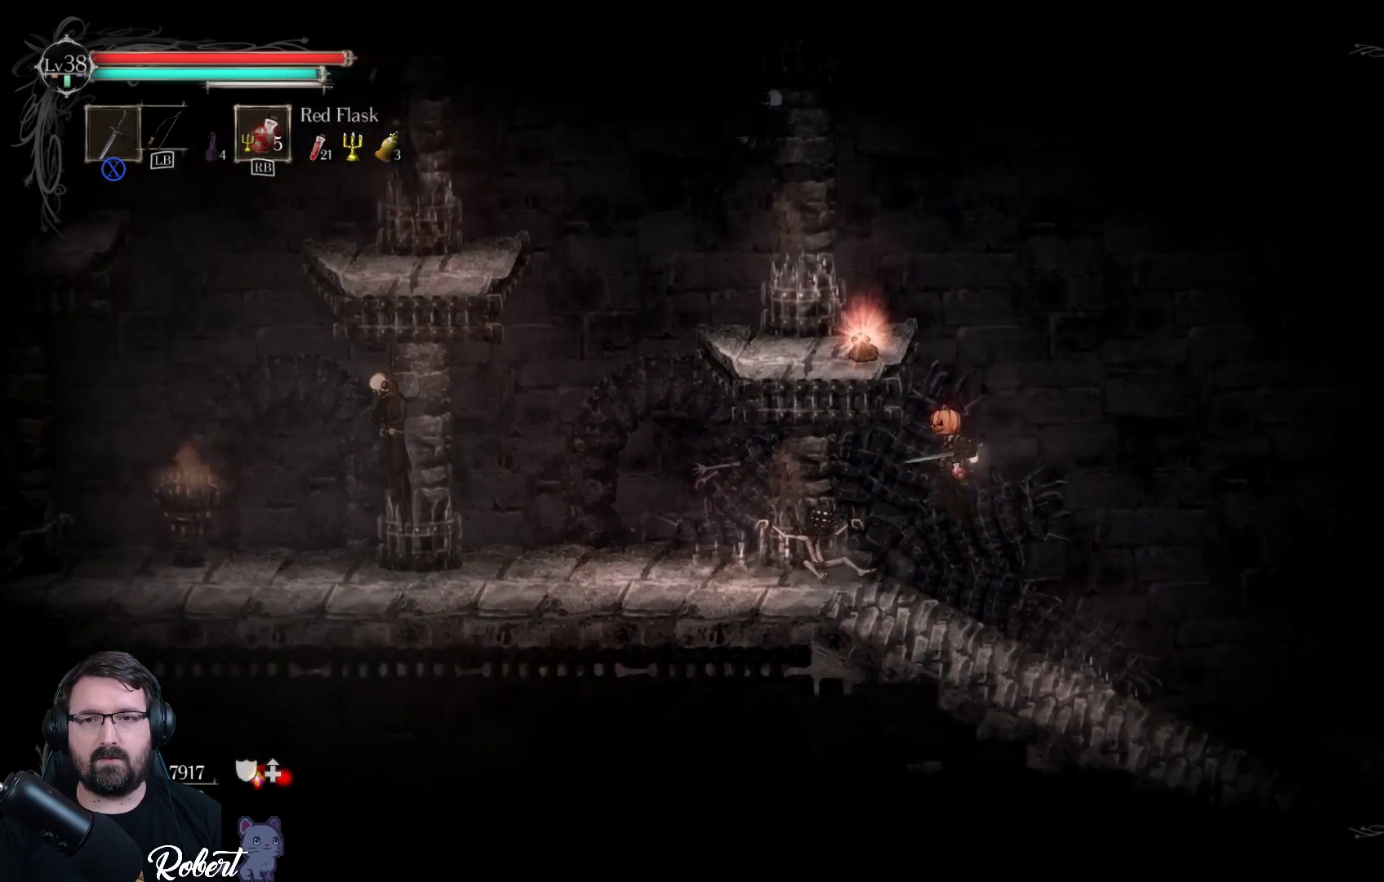
{"buttons": [], "left_stick": "center", "right_stick": "center", "events": [[367, "A", "up"], [500, "left_stick", "center"]]}
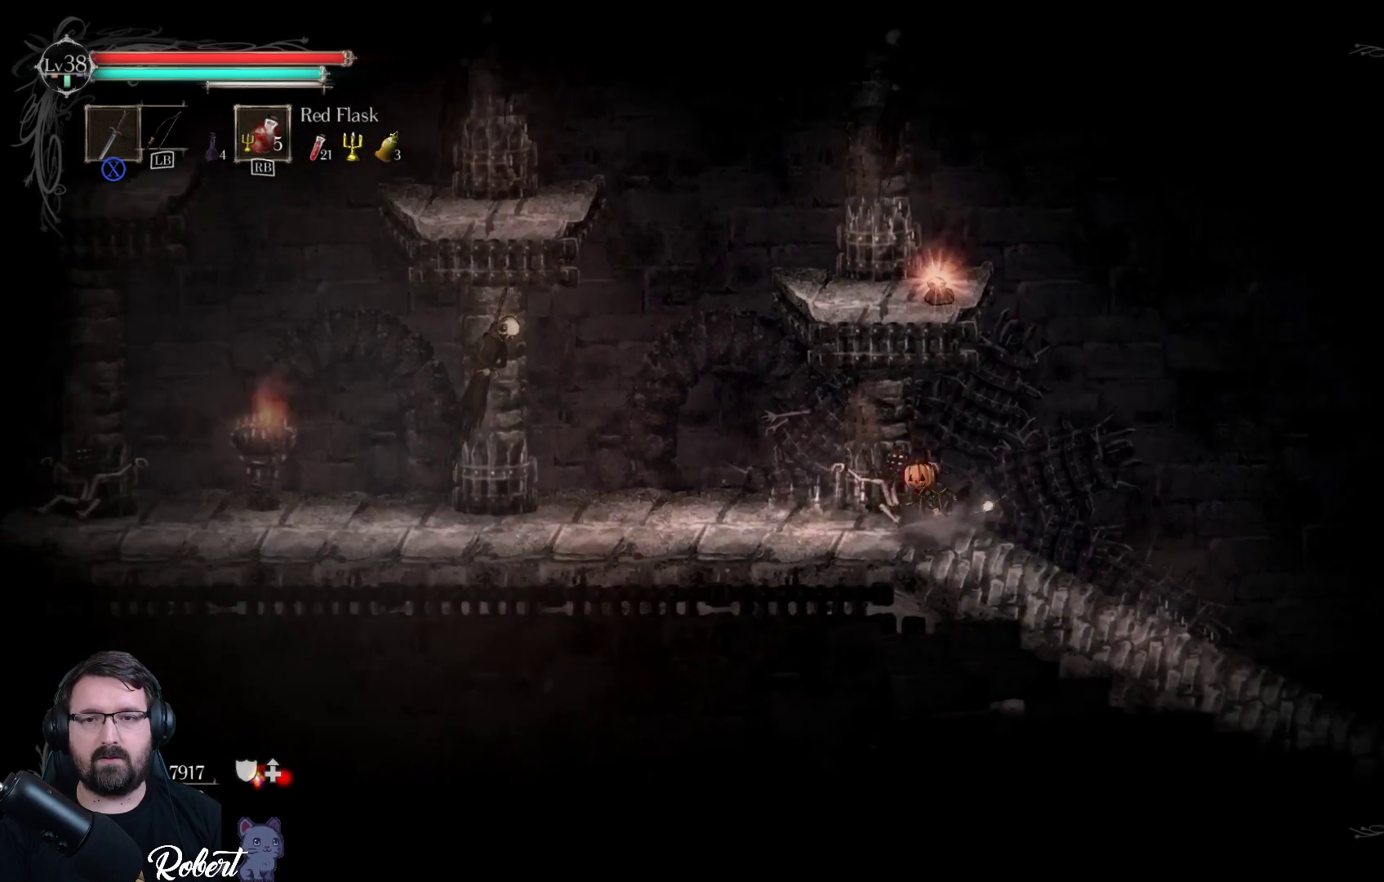
{"buttons": [], "left_stick": "left", "right_stick": "center", "events": [[300, "left_stick", "left"]]}
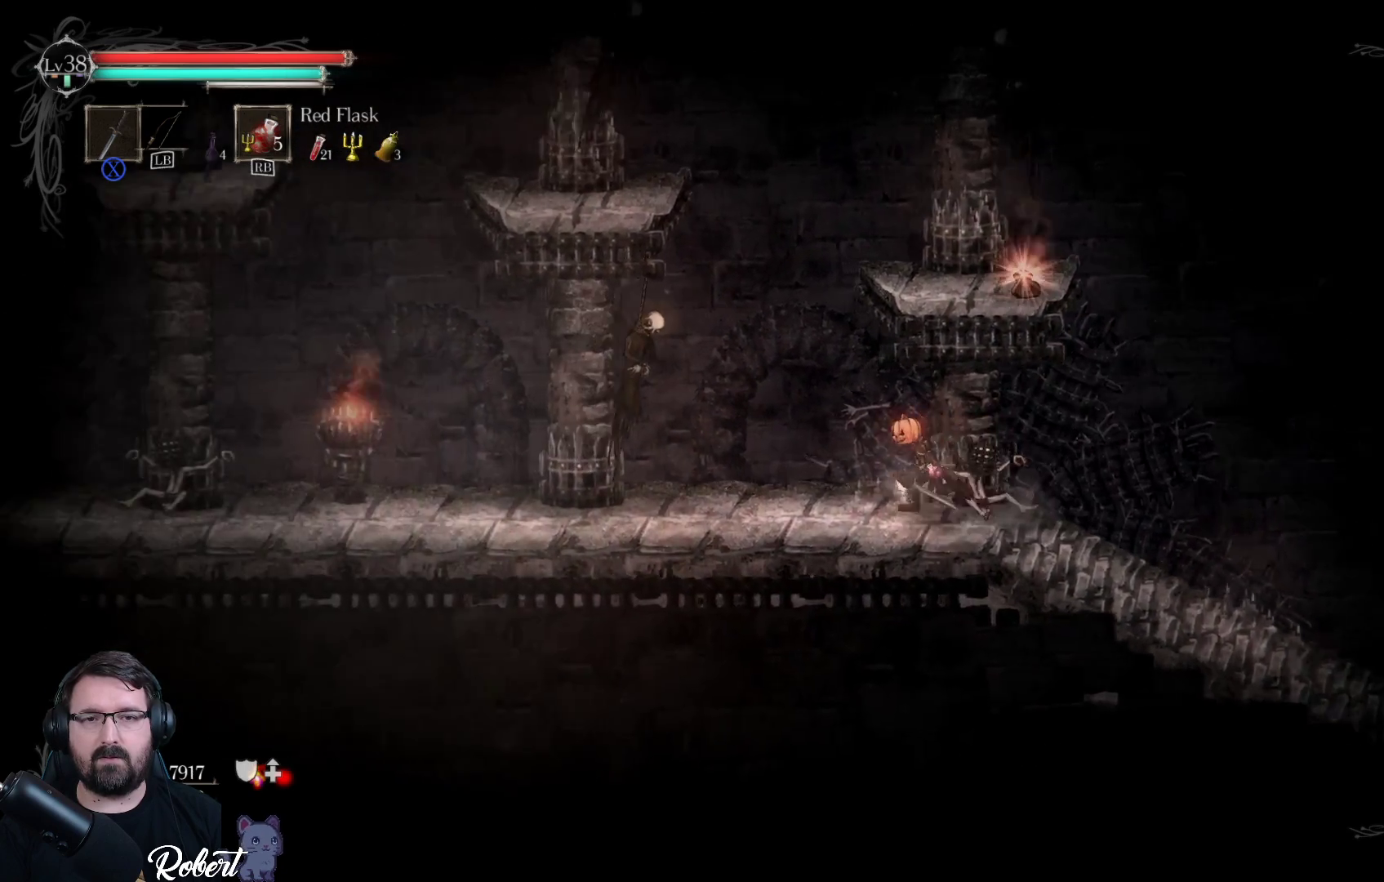
{"buttons": [], "left_stick": "down-left", "right_stick": "center", "events": [[33, "A", "down"], [167, "A", "up"], [333, "X", "down"], [367, "left_stick", "down-left"], [433, "X", "up"]]}
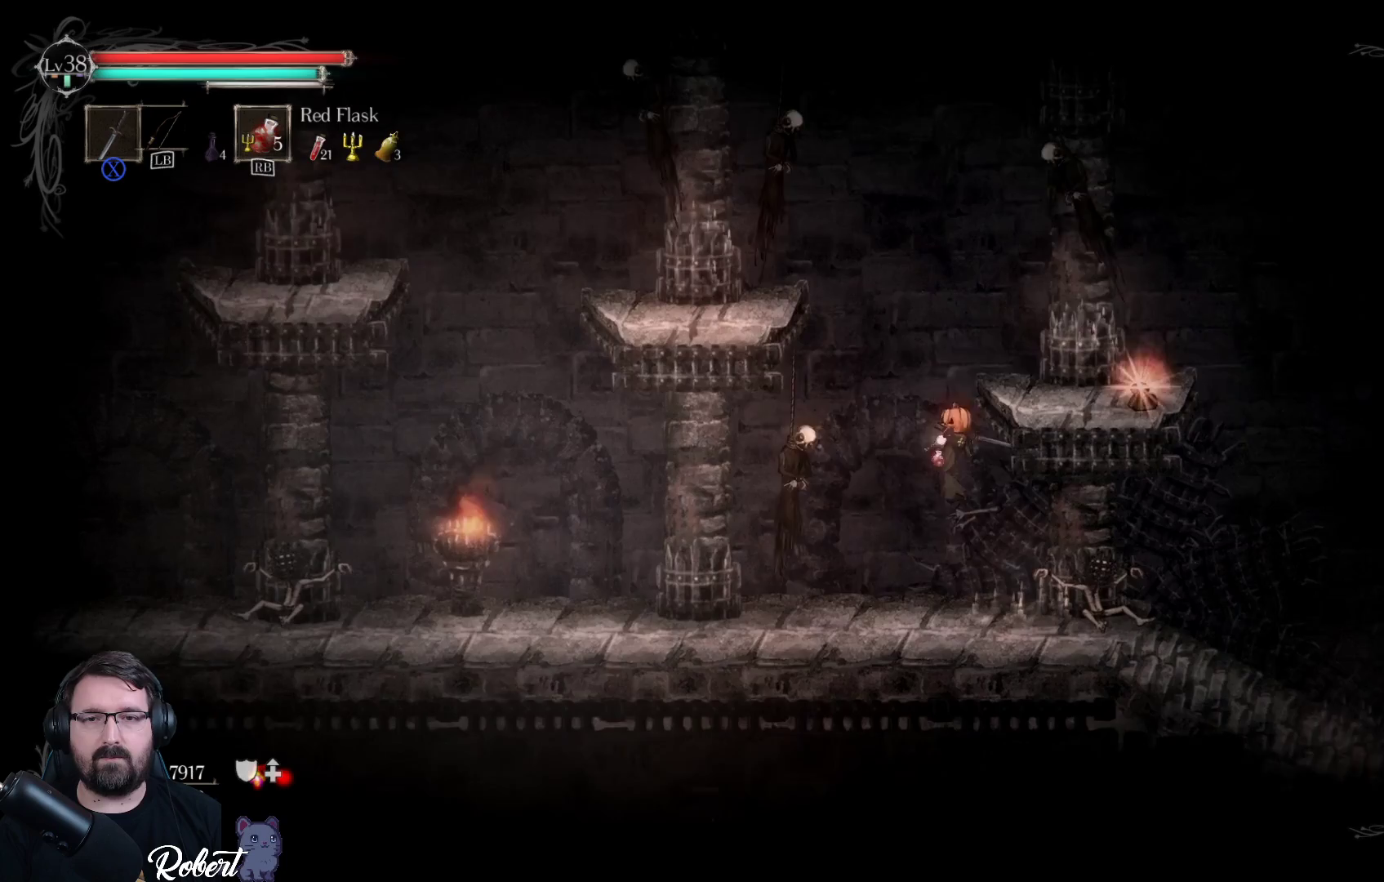
{"buttons": [], "left_stick": "center", "right_stick": "center", "events": [[33, "X", "down"], [67, "X", "up"], [67, "left_stick", "center"], [167, "X", "down"], [233, "X", "up"], [300, "X", "down"], [333, "X", "up"], [433, "X", "down"], [500, "X", "up"]]}
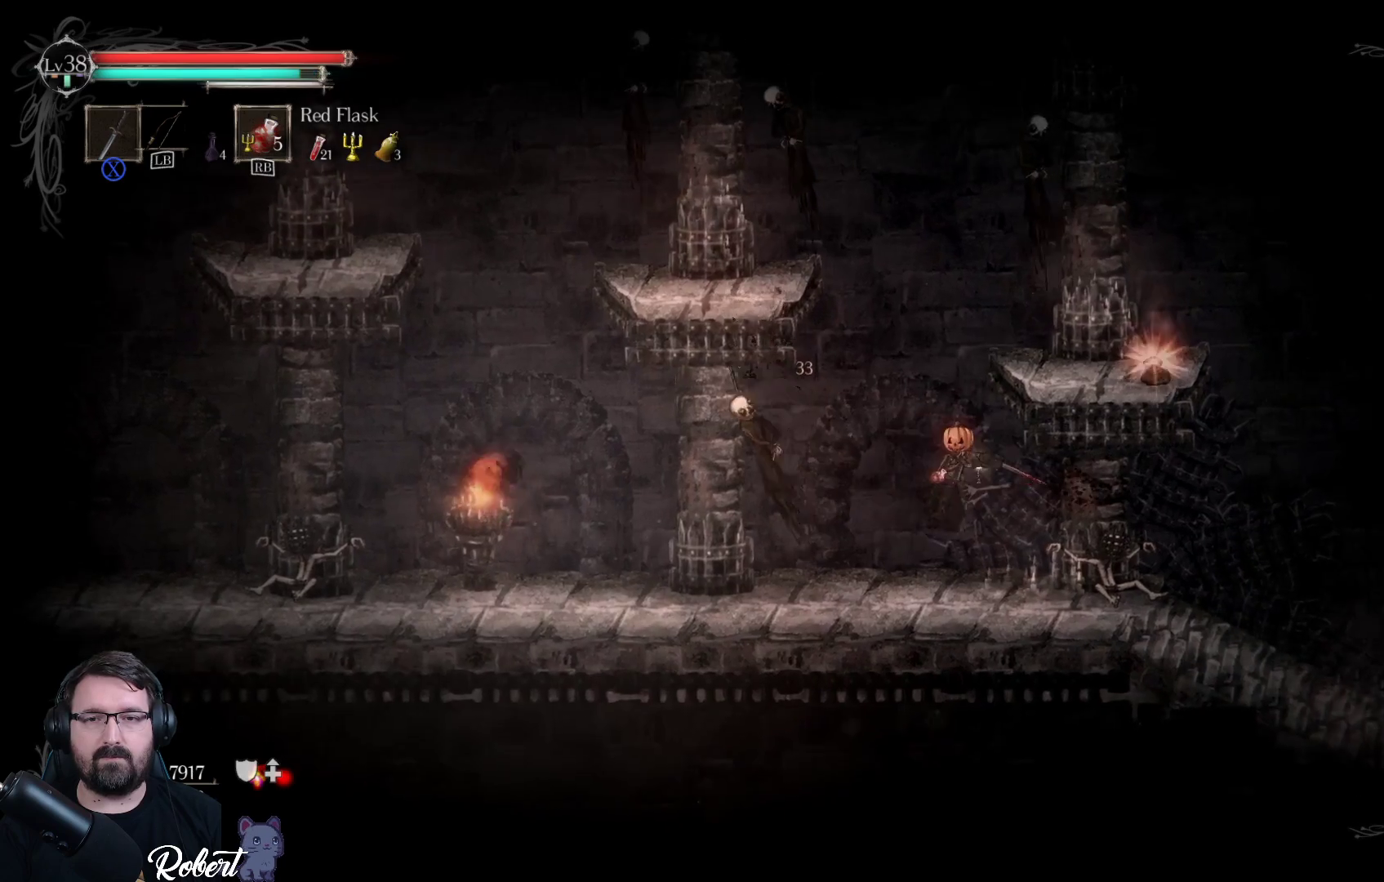
{"buttons": [], "left_stick": "left", "right_stick": "center", "events": [[67, "X", "down"], [133, "X", "up"], [267, "X", "down"], [300, "left_stick", "left"], [400, "X", "up"]]}
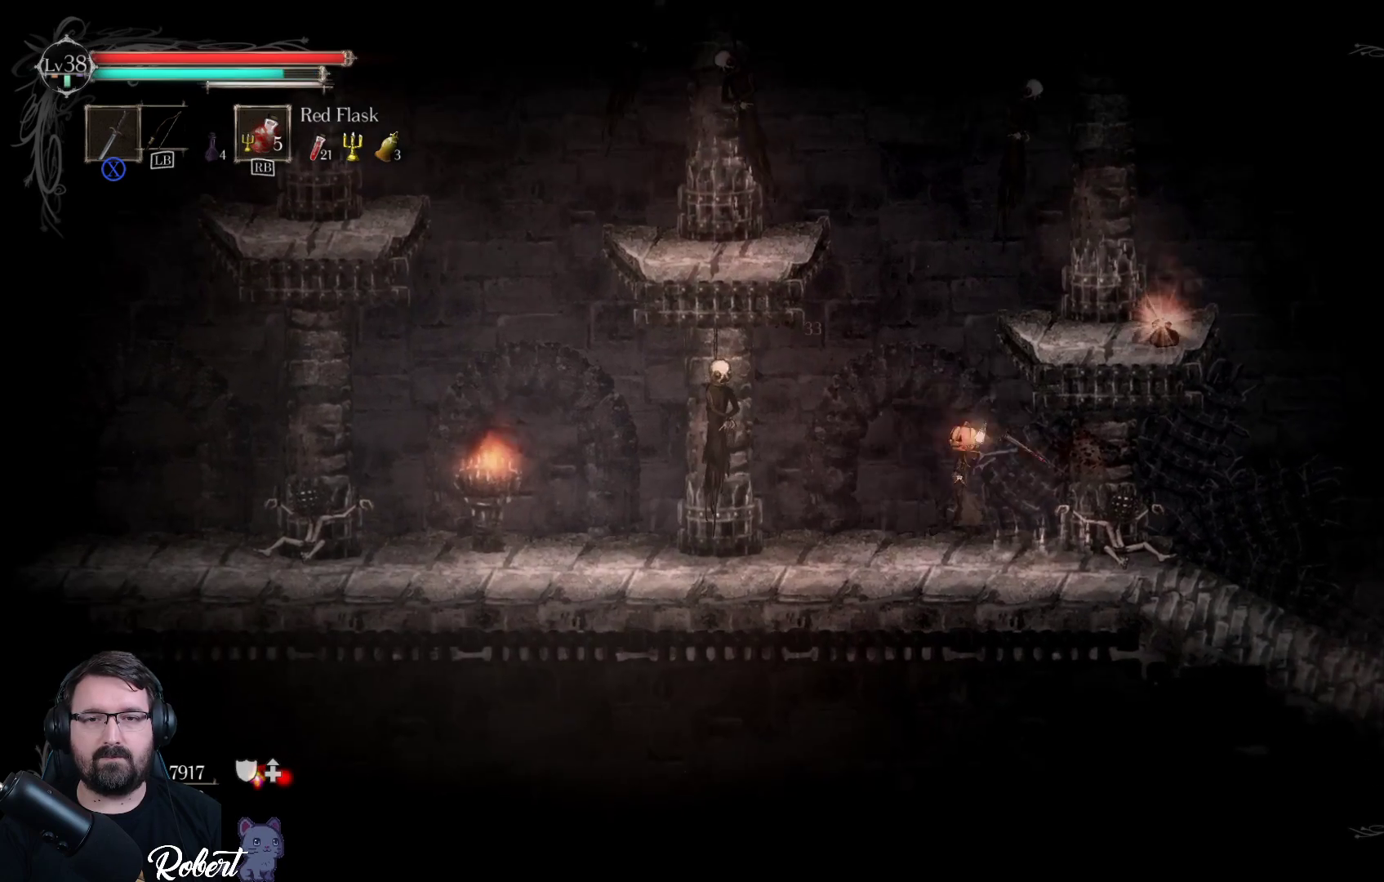
{"buttons": [], "left_stick": "left", "right_stick": "center", "events": [[133, "A", "down"], [333, "A", "up"]]}
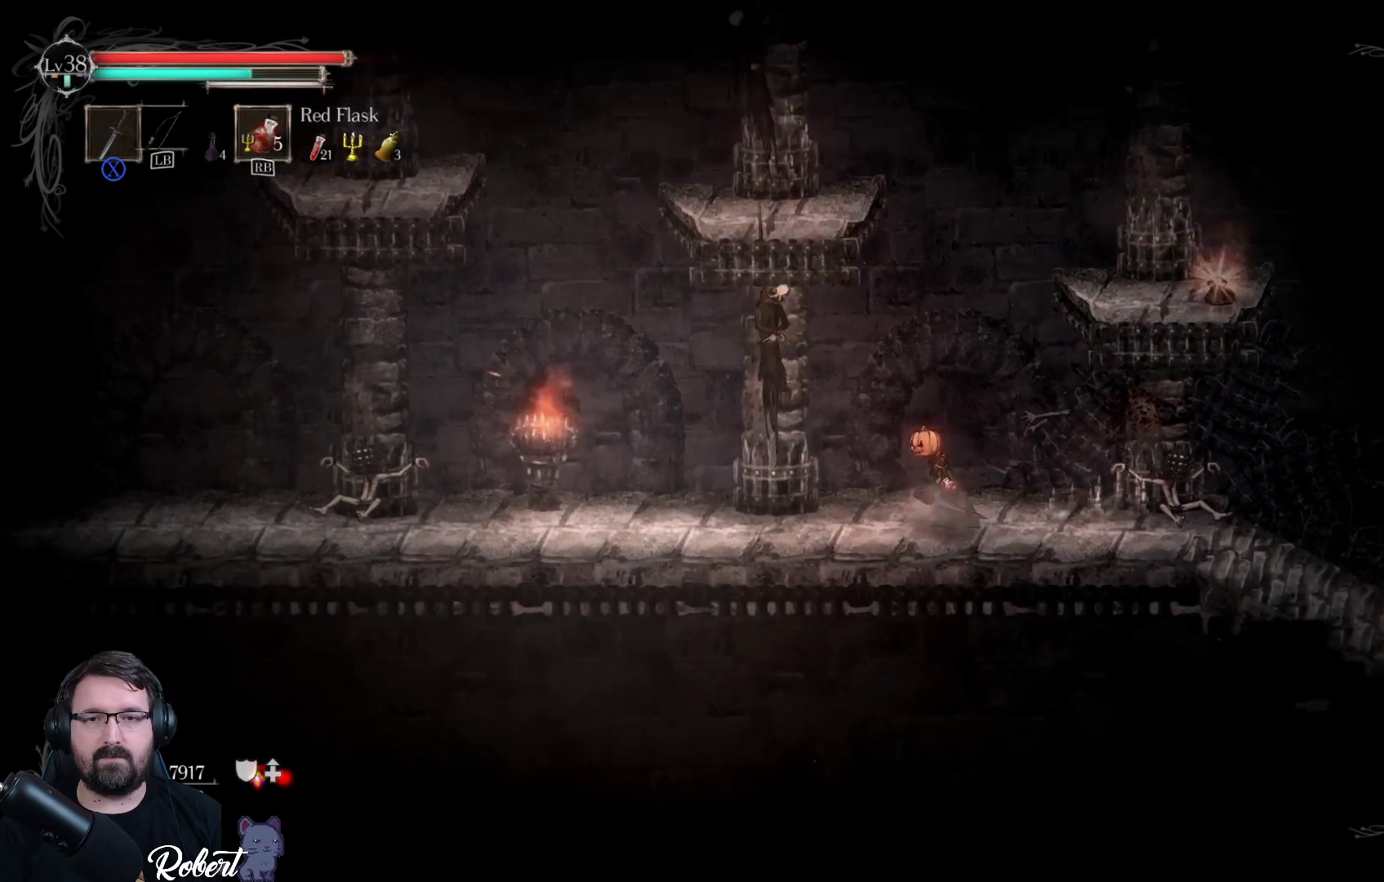
{"buttons": [], "left_stick": "left", "right_stick": "center", "events": [[100, "A", "down"], [233, "A", "up"], [333, "X", "down"], [467, "X", "up"]]}
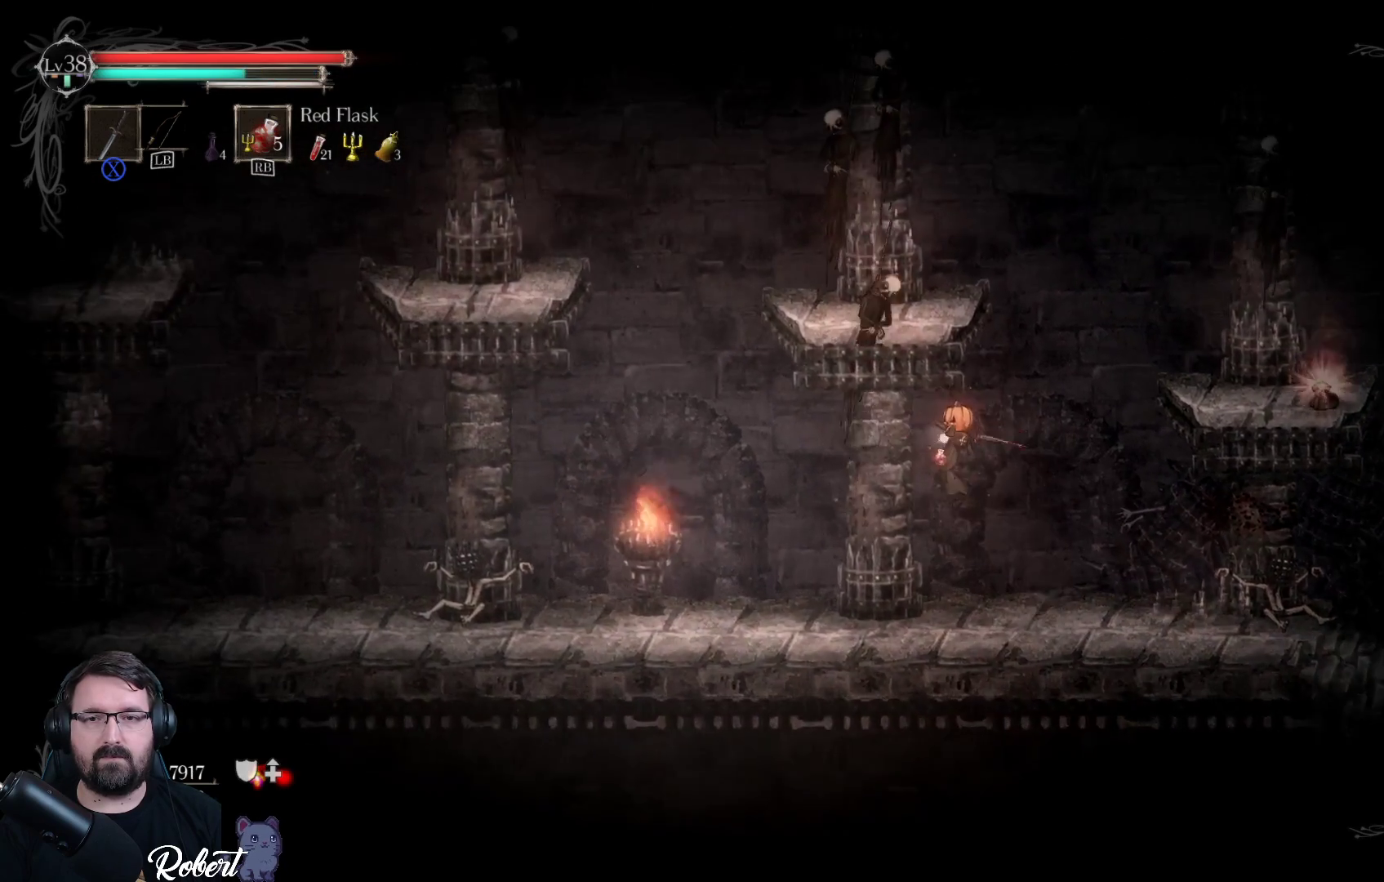
{"buttons": [], "left_stick": "left", "right_stick": "center", "events": [[33, "X", "down"], [100, "X", "up"], [200, "X", "down"], [267, "X", "up"]]}
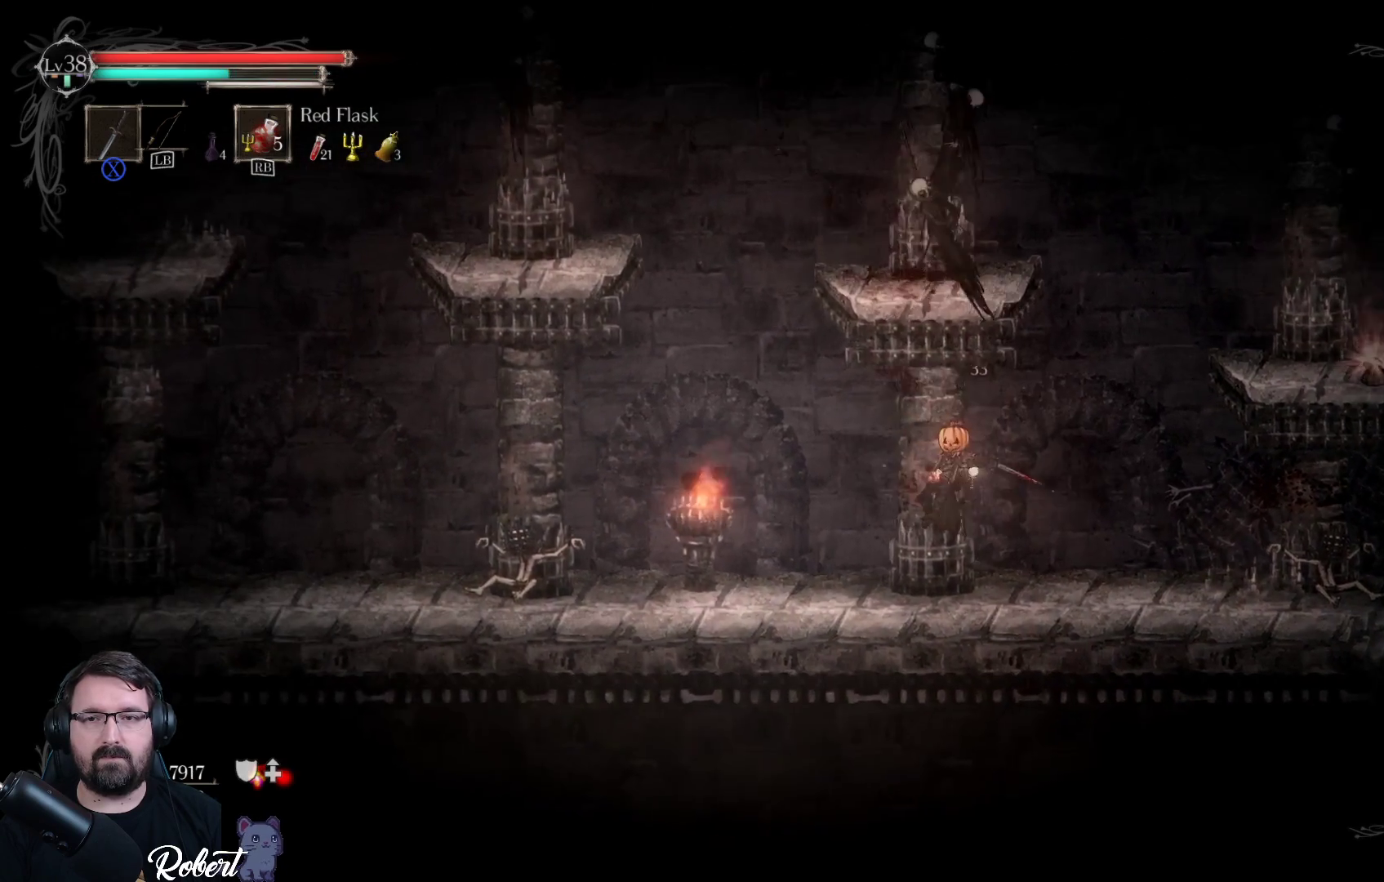
{"buttons": [], "left_stick": "right", "right_stick": "center", "events": [[100, "left_stick", "right"]]}
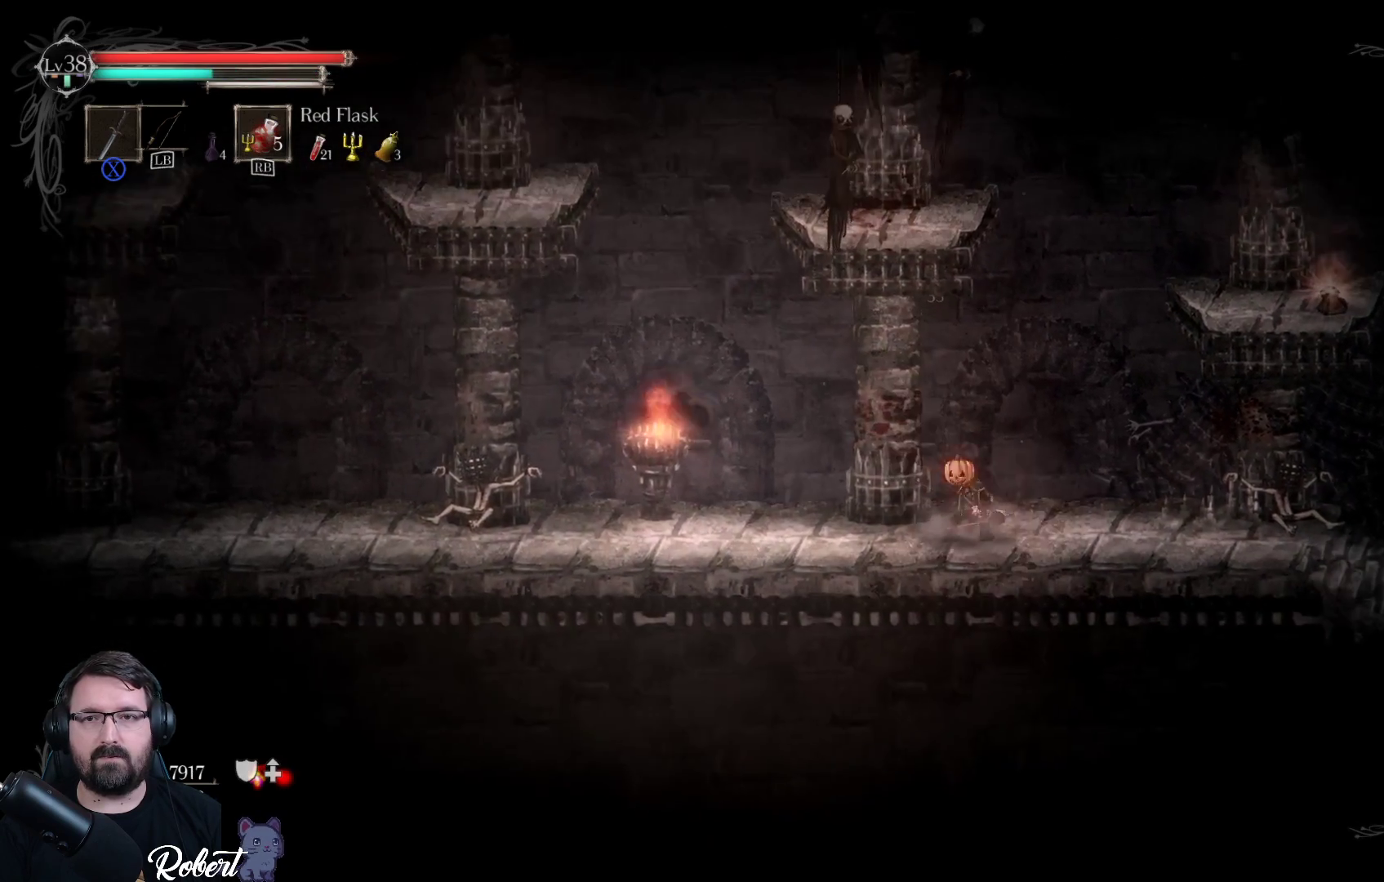
{"buttons": ["A"], "left_stick": "up-right", "right_stick": "center", "events": [[433, "left_stick", "up-right"], [467, "A", "down"]]}
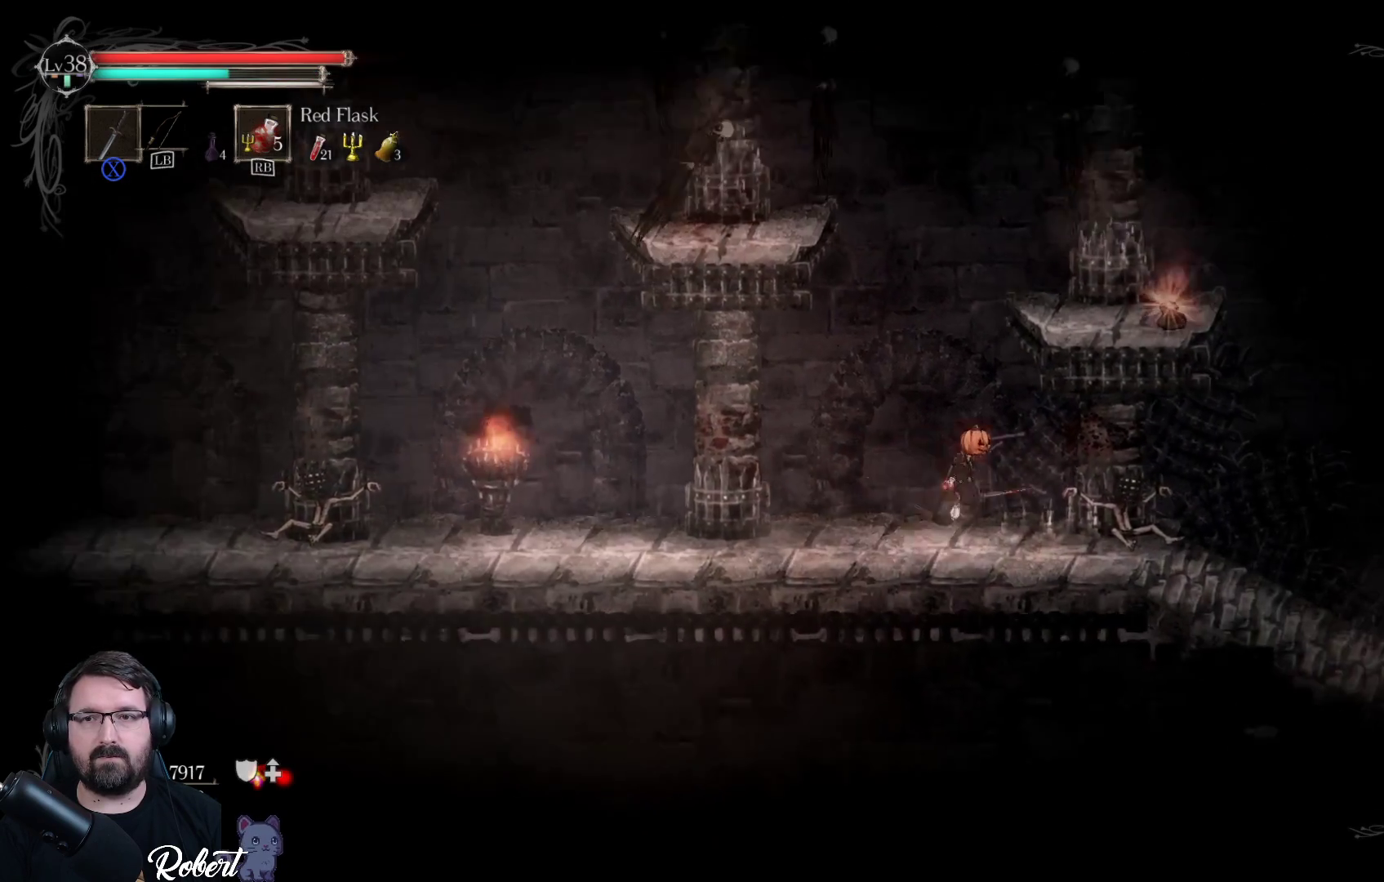
{"buttons": [], "left_stick": "up", "right_stick": "center", "events": [[67, "left_stick", "up"], [400, "A", "up"]]}
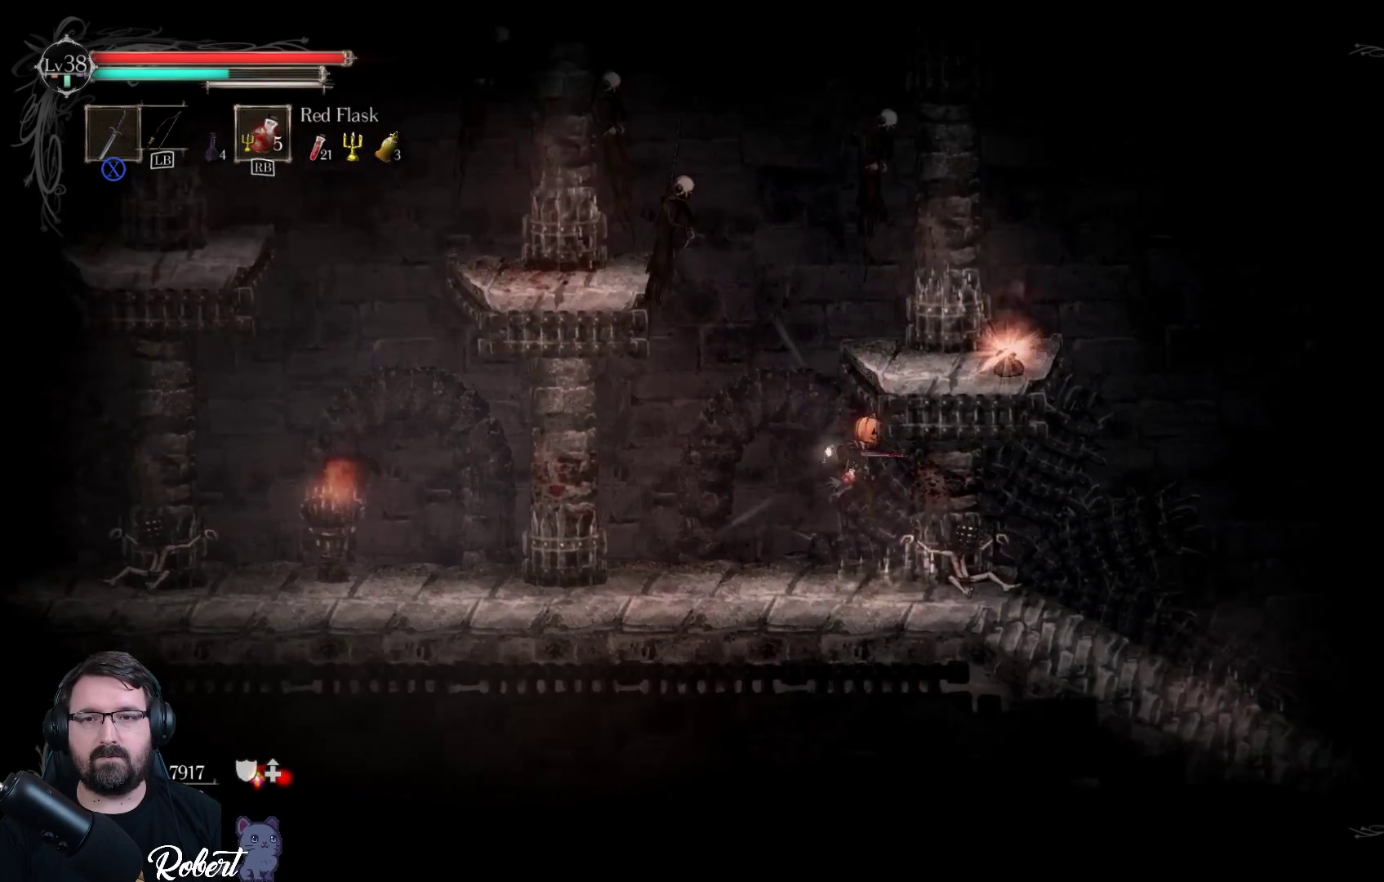
{"buttons": [], "left_stick": "center", "right_stick": "center", "events": [[267, "left_stick", "up-left"], [400, "left_stick", "center"]]}
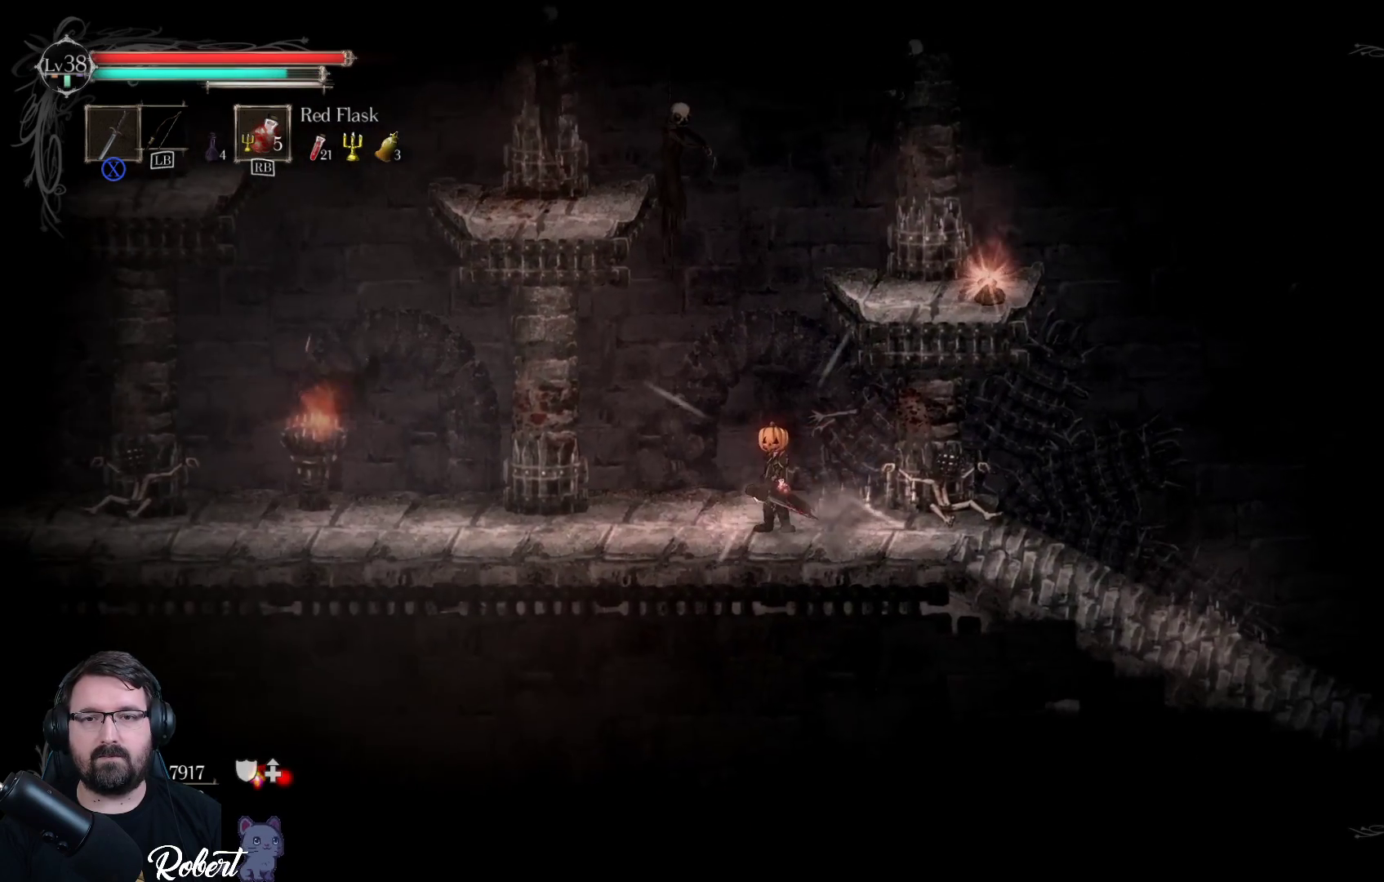
{"buttons": [], "left_stick": "right", "right_stick": "center", "events": [[333, "left_stick", "right"]]}
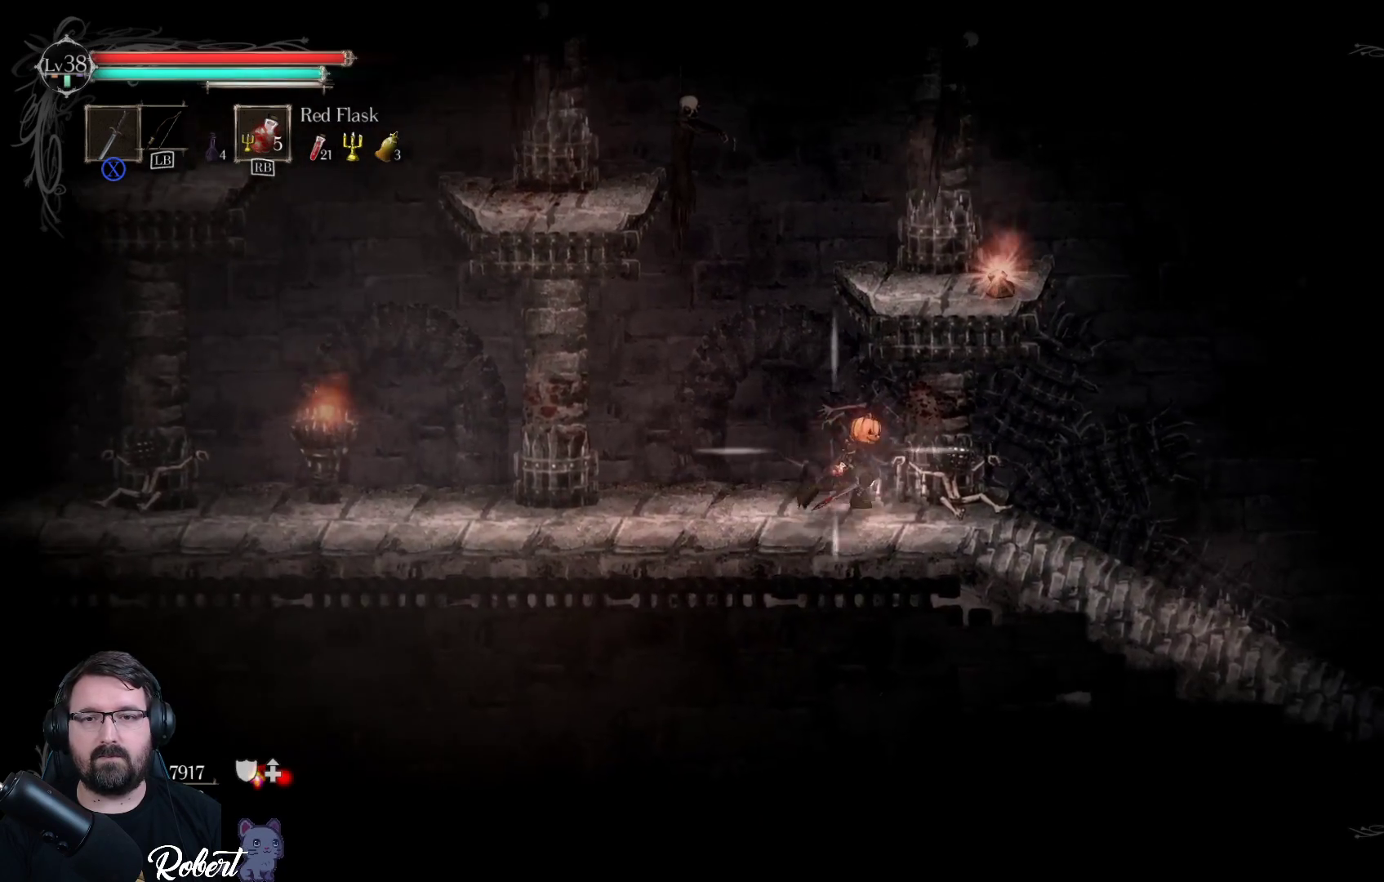
{"buttons": [], "left_stick": "left", "right_stick": "center", "events": [[133, "left_stick", "down-left"], [167, "R2", "down"], [233, "left_stick", "left"], [333, "R2", "up"]]}
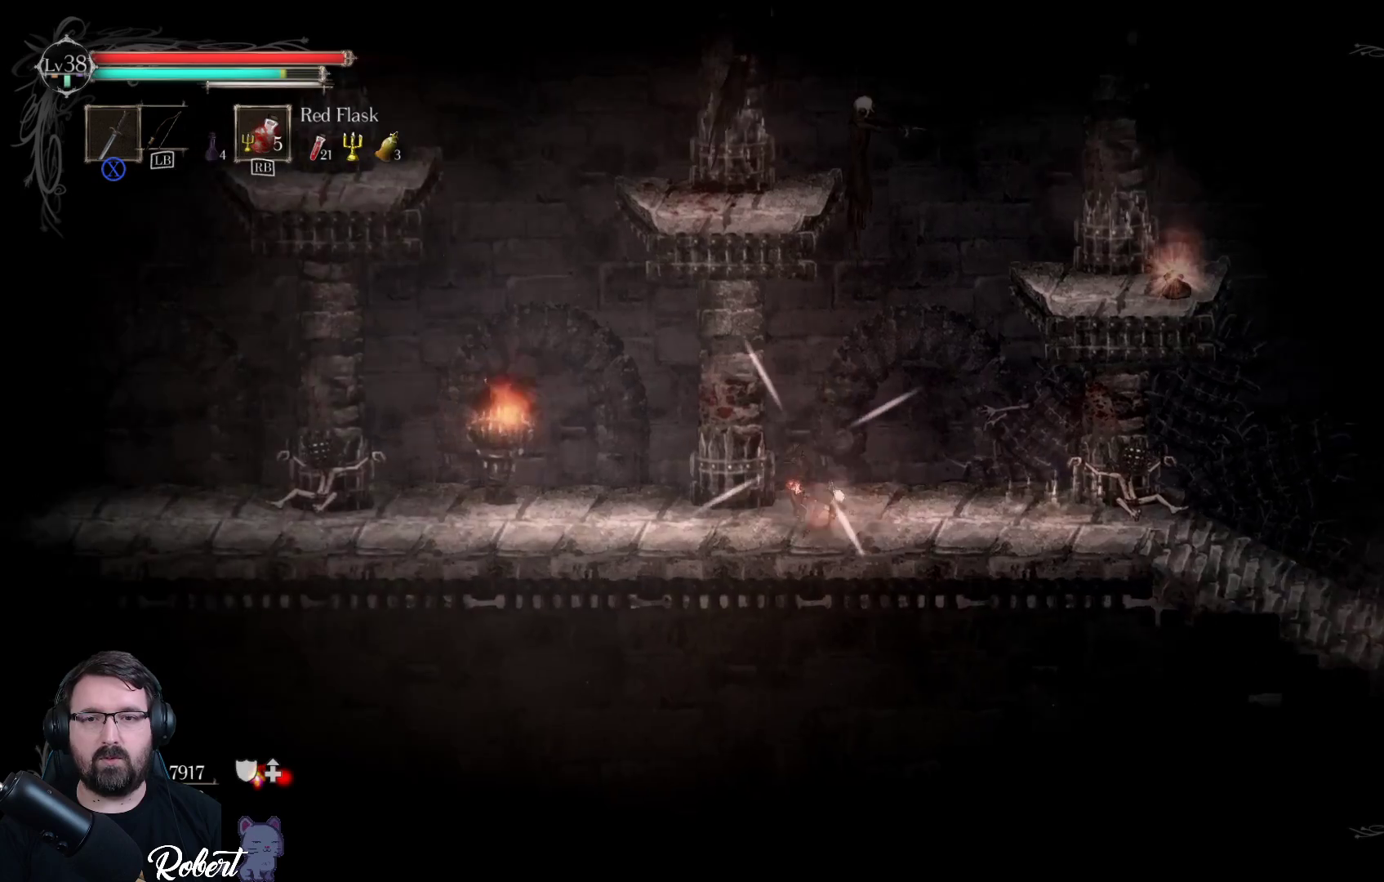
{"buttons": [], "left_stick": "left", "right_stick": "center", "events": [[267, "R2", "down"], [467, "R2", "up"]]}
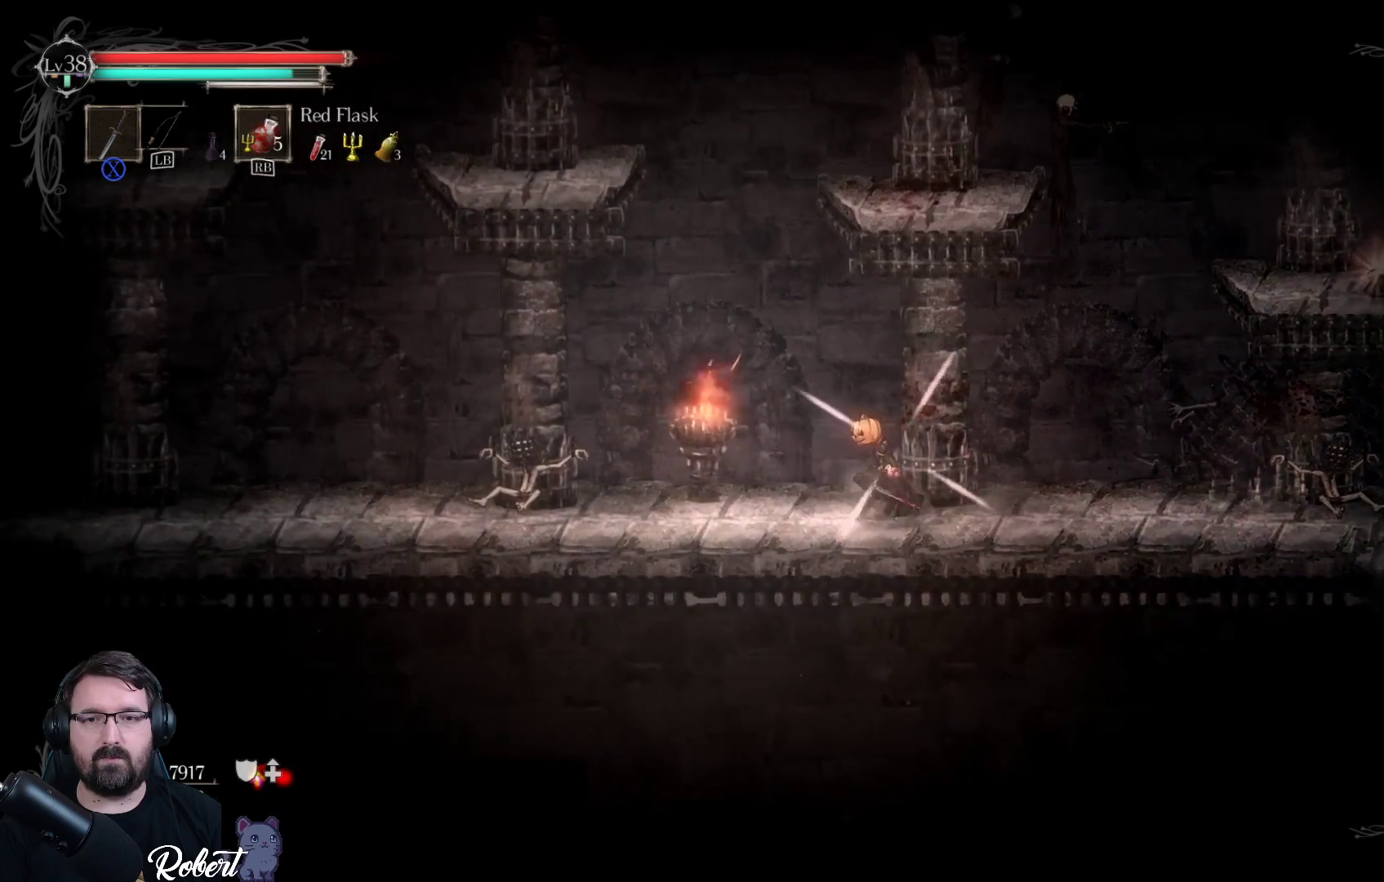
{"buttons": ["R2"], "left_stick": "left", "right_stick": "center", "events": [[500, "R2", "down"]]}
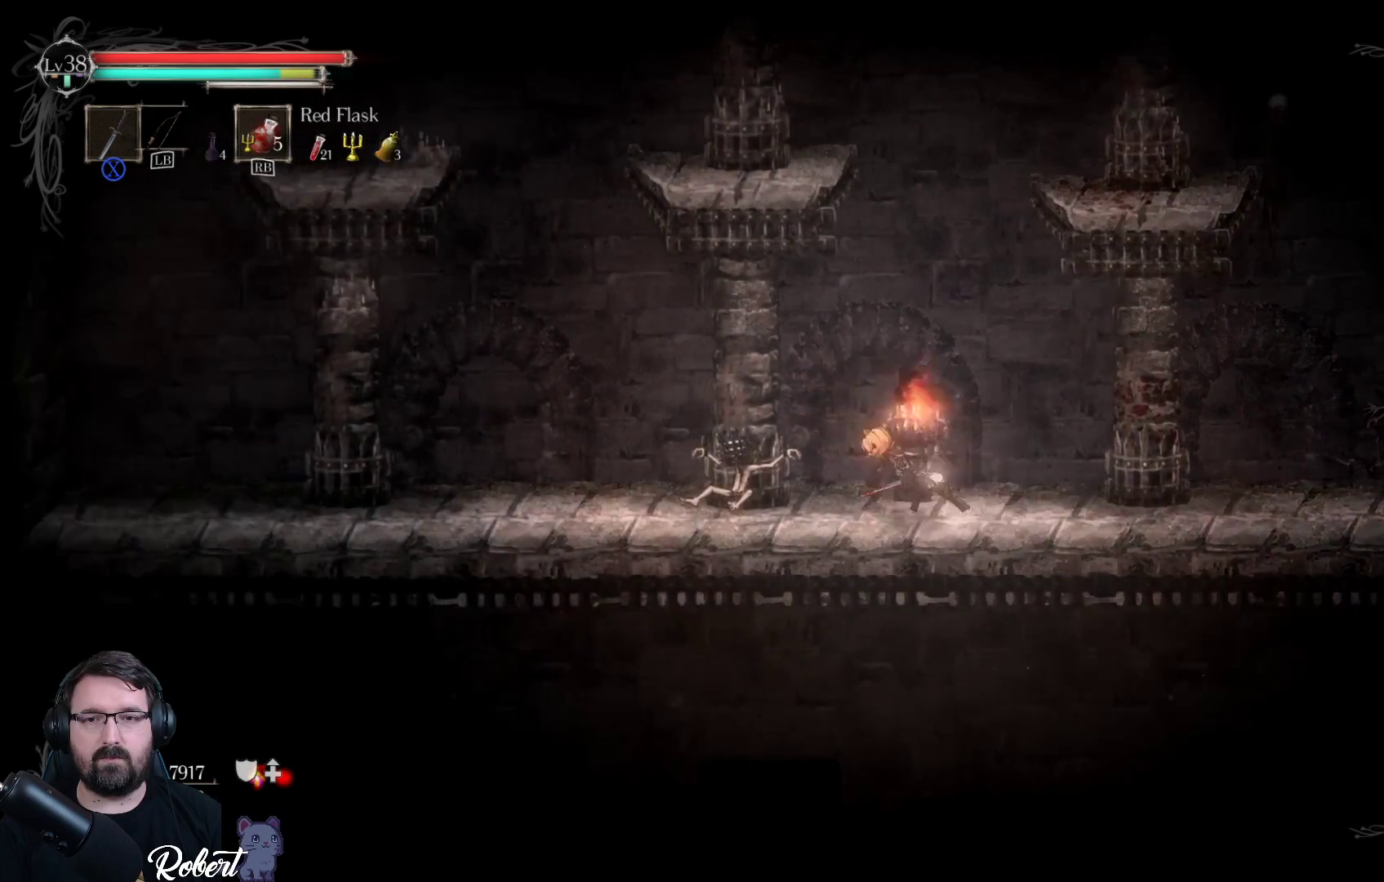
{"buttons": [], "left_stick": "left", "right_stick": "center", "events": [[167, "R2", "up"]]}
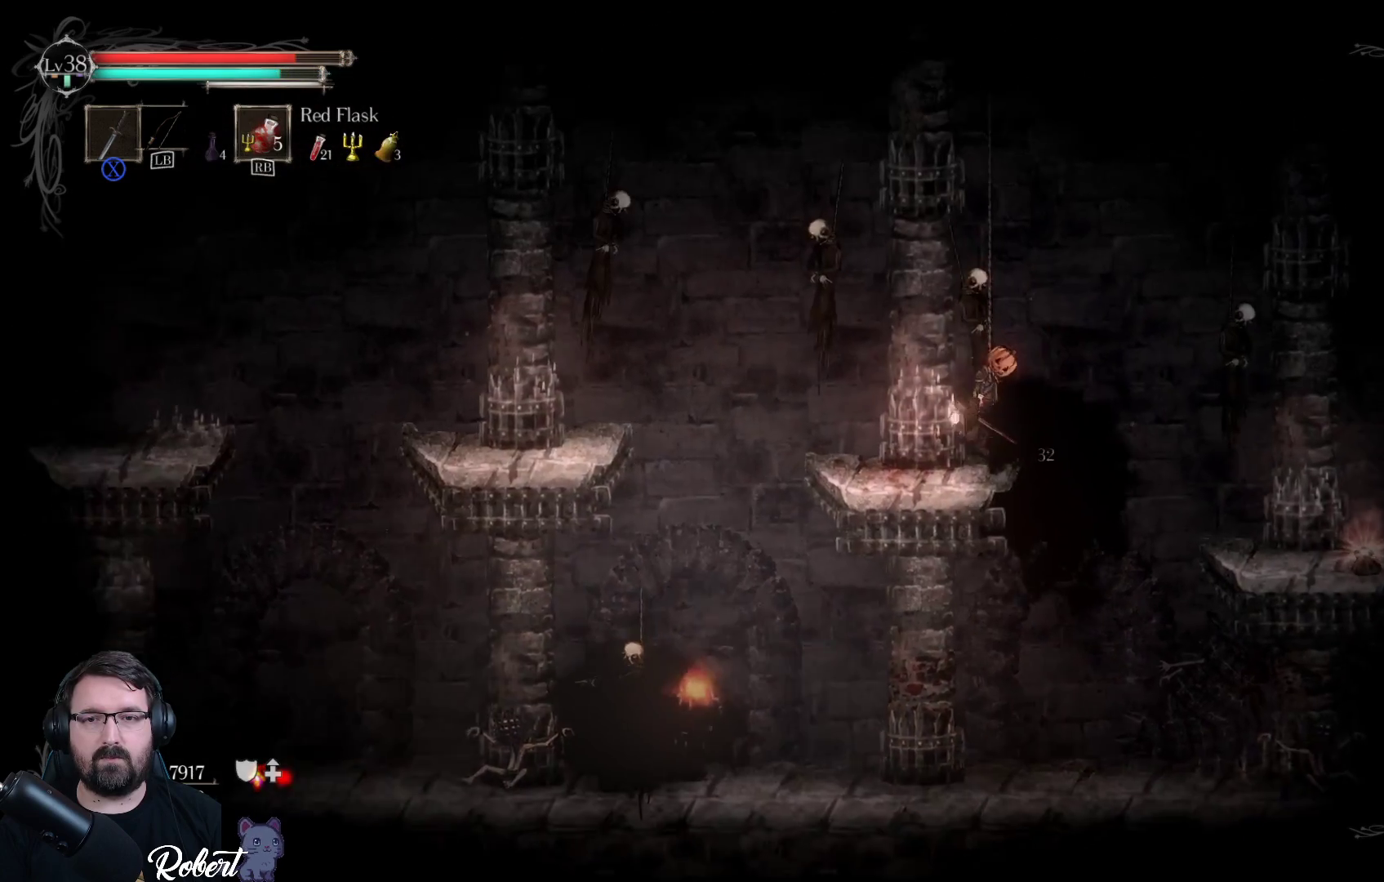
{"buttons": [], "left_stick": "center", "right_stick": "center", "events": [[167, "left_stick", "center"]]}
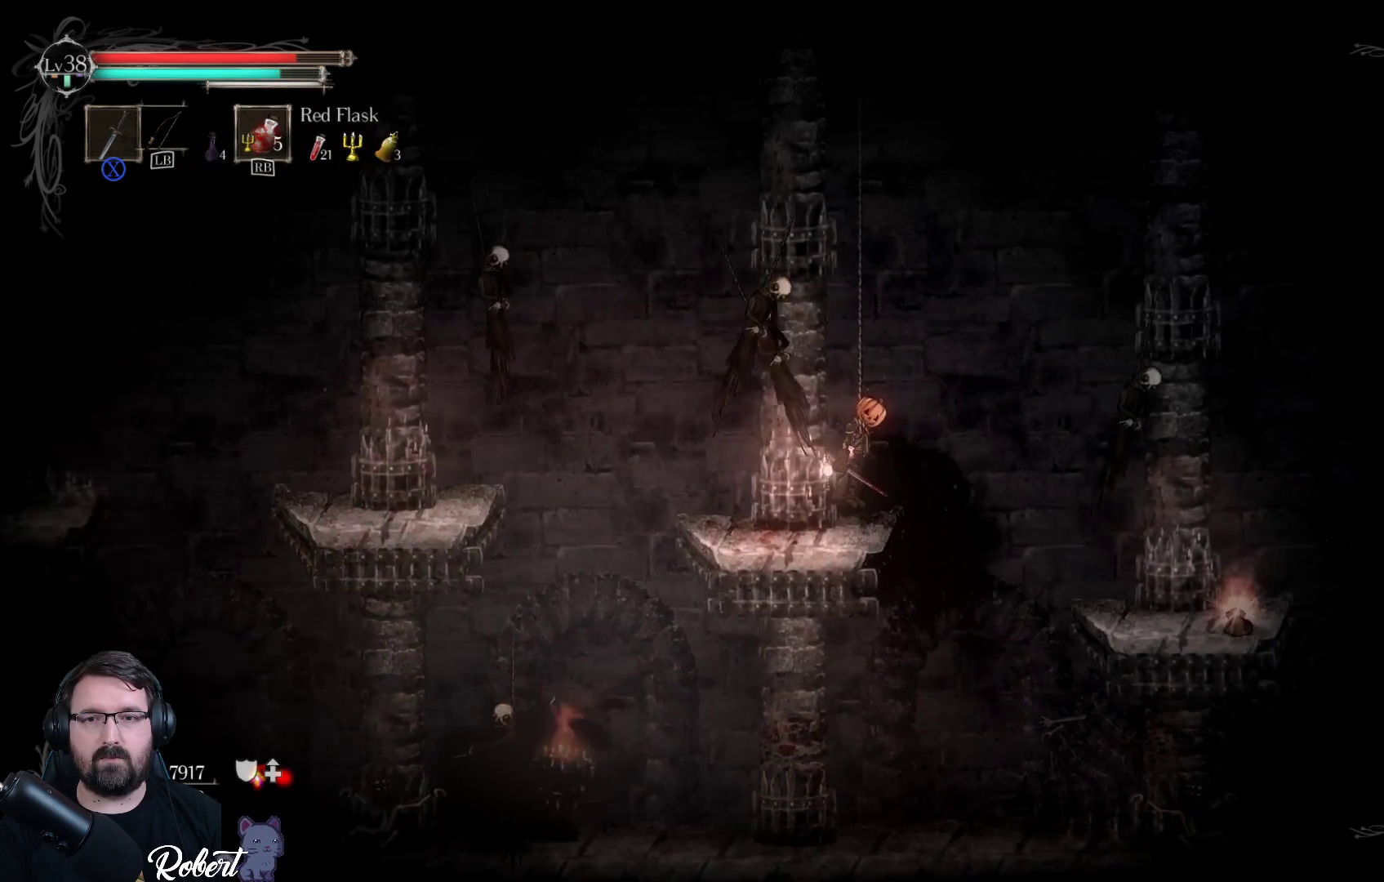
{"buttons": [], "left_stick": "center", "right_stick": "center", "events": []}